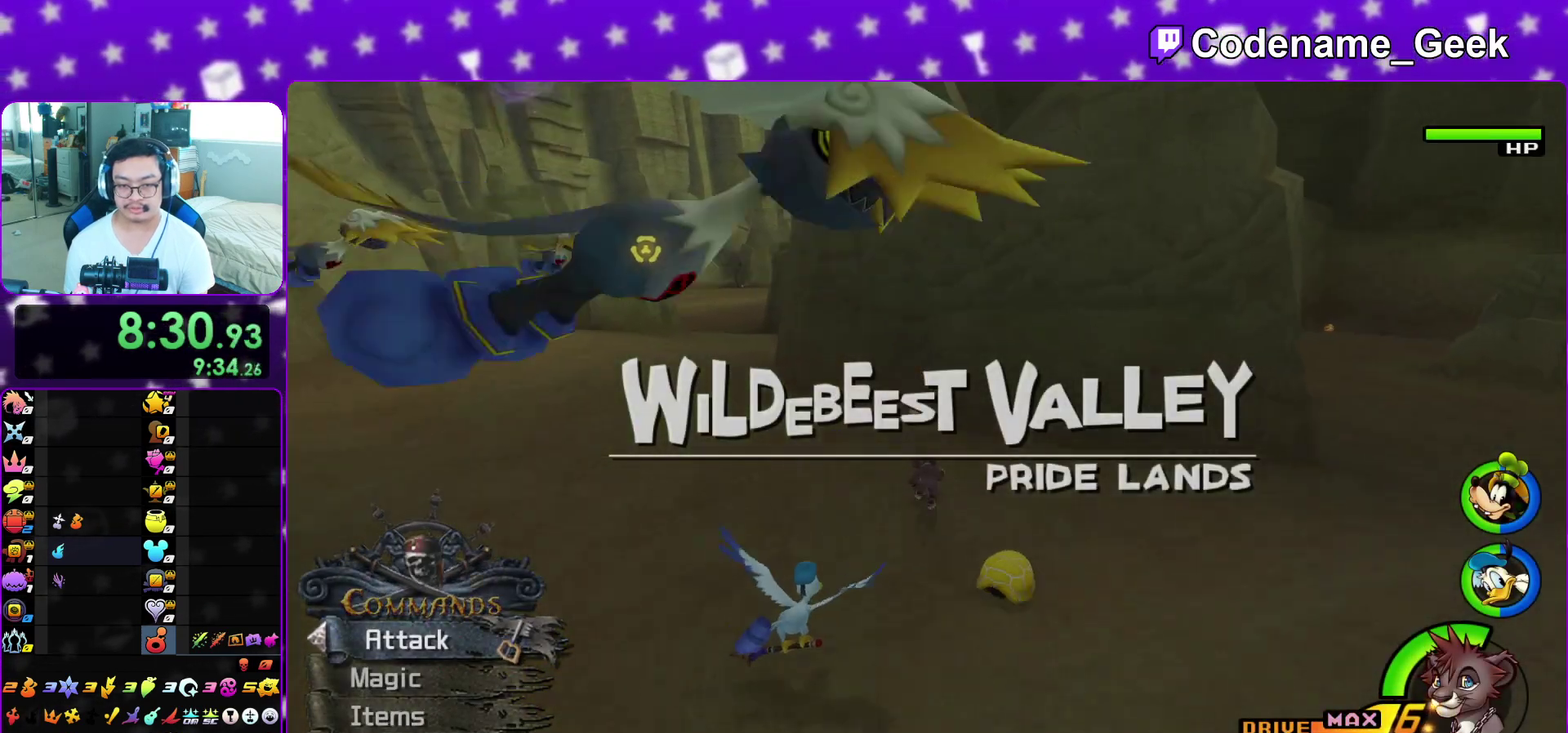
Gameplay with a controller (Nintendo layout); each line is a JSON object with the inputs held at the frame after it (dt_ms = milliseconds from this image to that frame). "events" lists button and stick changes between this image and that frame as [ms after this image, input, new state], when the widget could be followed in between. This overlay highlights the sticks when they move; stick clicks (L3 R3) are not distinguishable. Not read: L3 R3 SELECT START.
{"dt_ms": 700, "buttons": ["X"], "left_stick": "center", "right_stick": "right"}
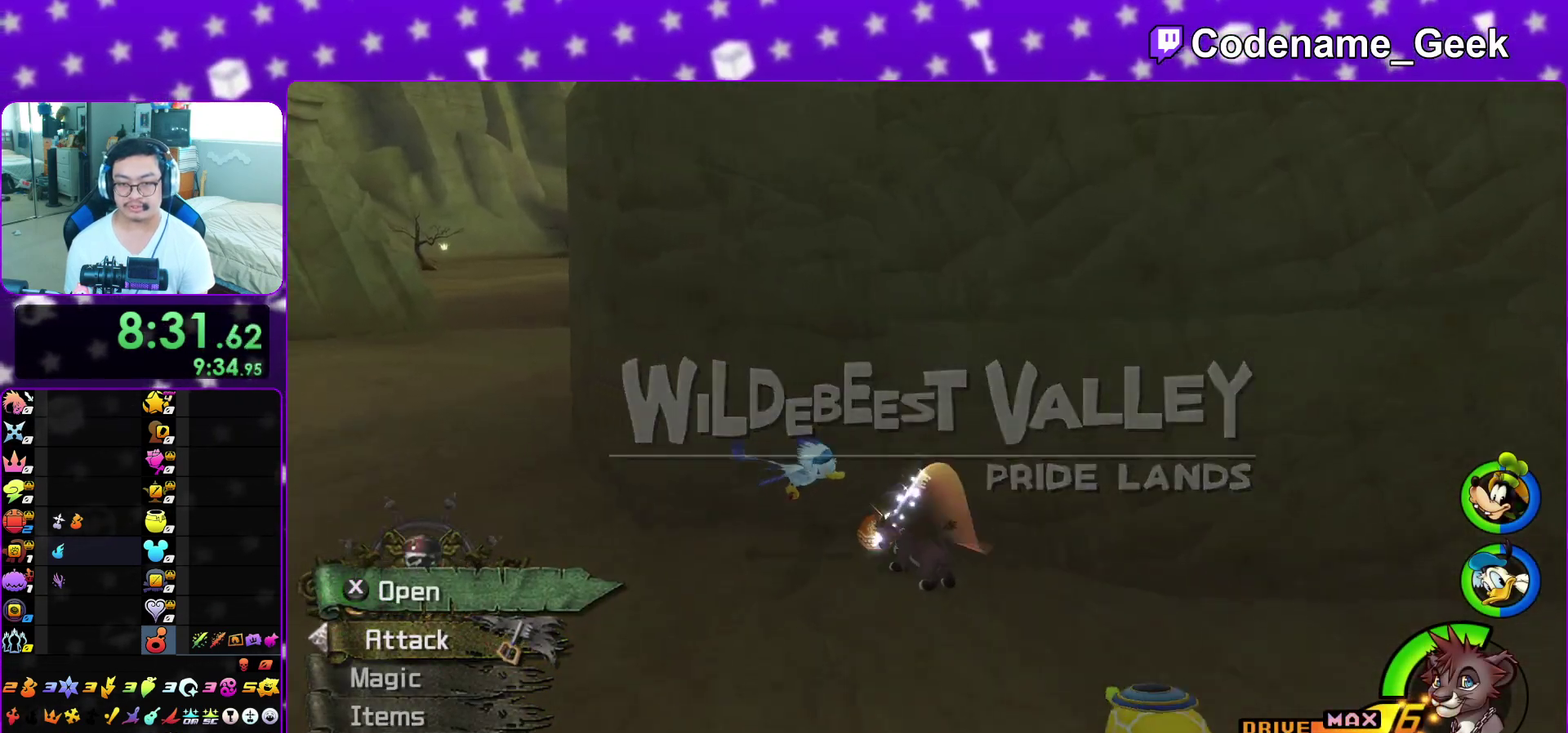
{"dt_ms": 300, "buttons": [], "left_stick": "center", "right_stick": "left"}
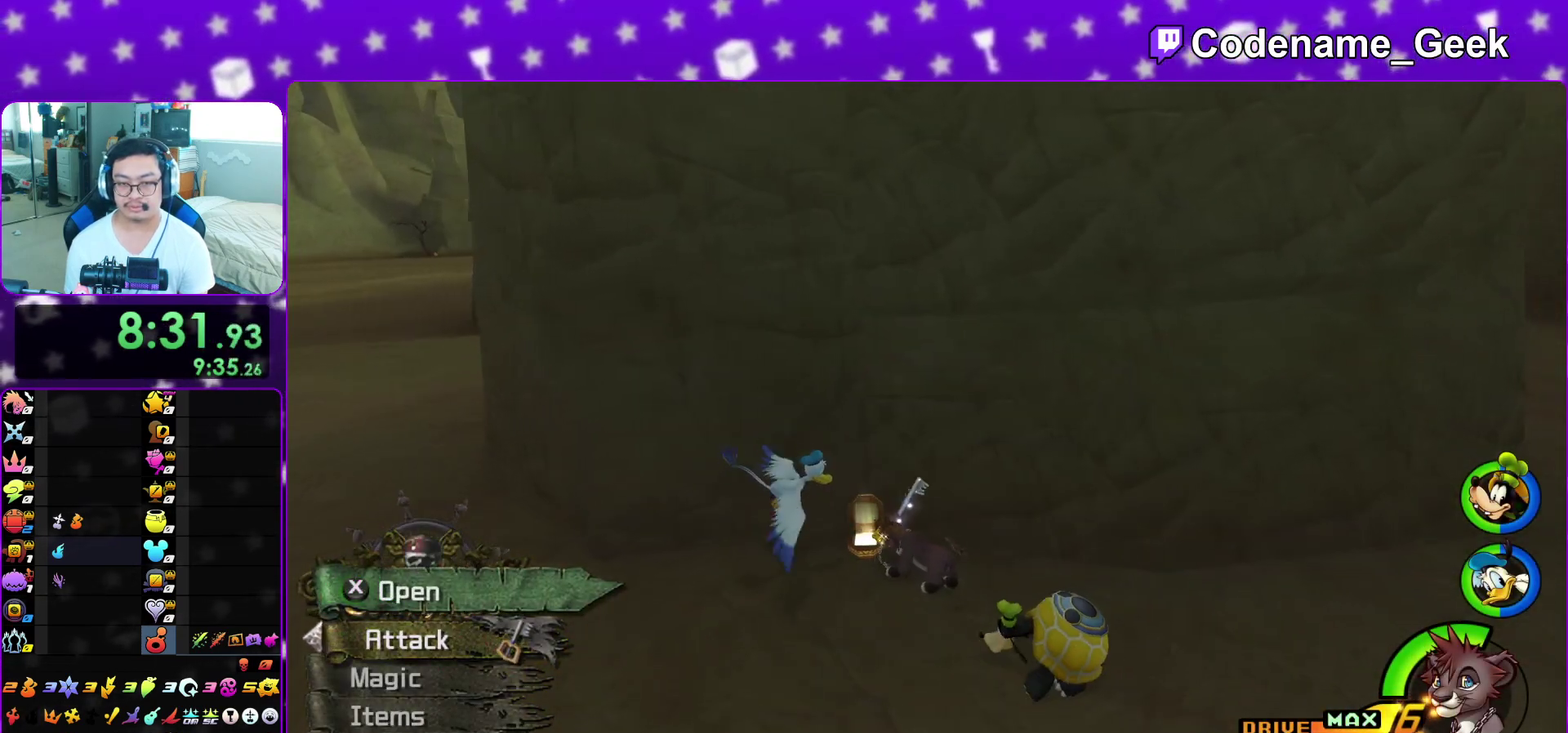
{"dt_ms": 600, "buttons": ["Y"], "left_stick": "up-right", "right_stick": "center", "events": [[33, "right_stick", "center"], [217, "left_stick", "right"], [250, "Y", "down"], [467, "left_stick", "up-right"]]}
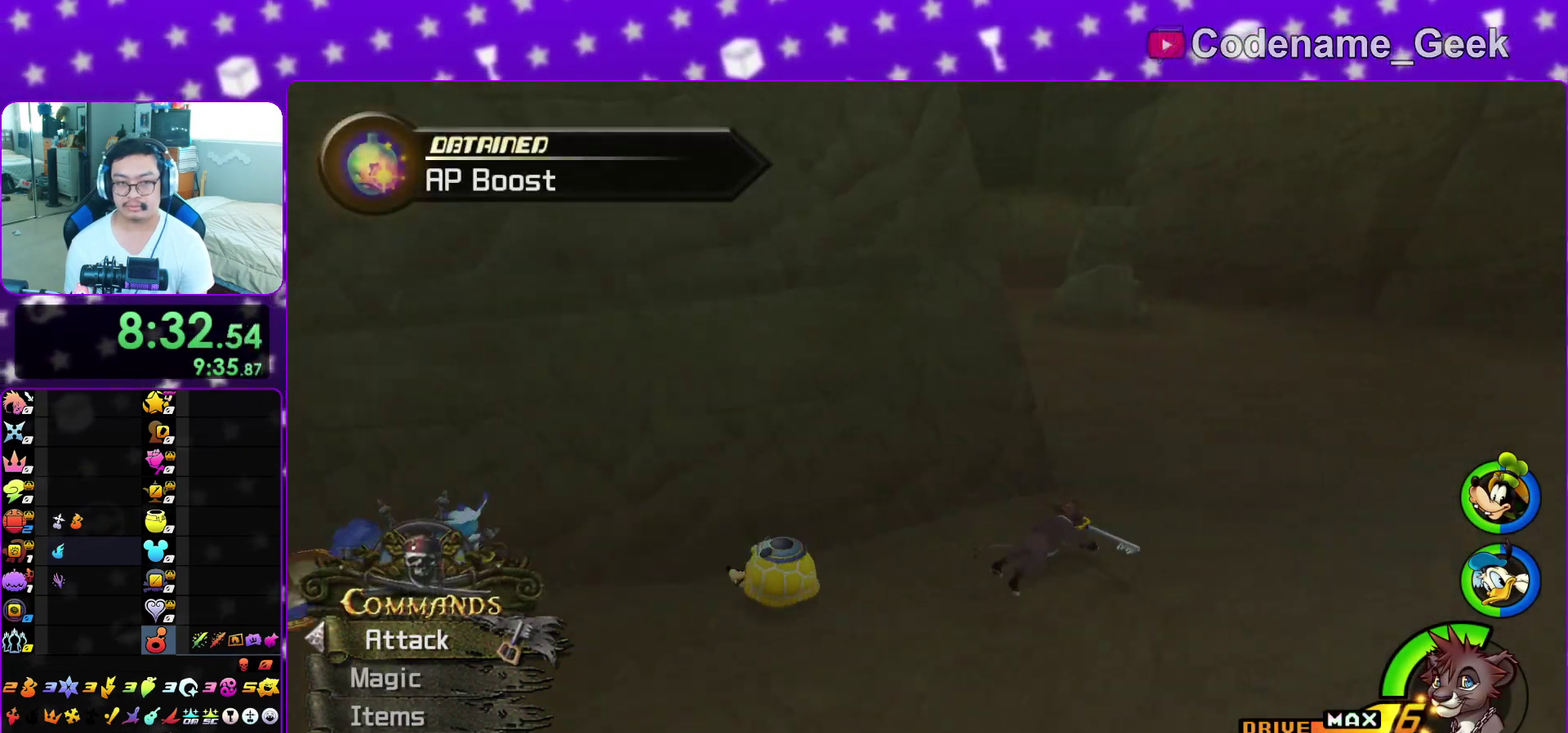
{"dt_ms": 400, "buttons": ["B", "Y"], "left_stick": "up", "right_stick": "center", "events": [[50, "left_stick", "up"], [83, "B", "down"]]}
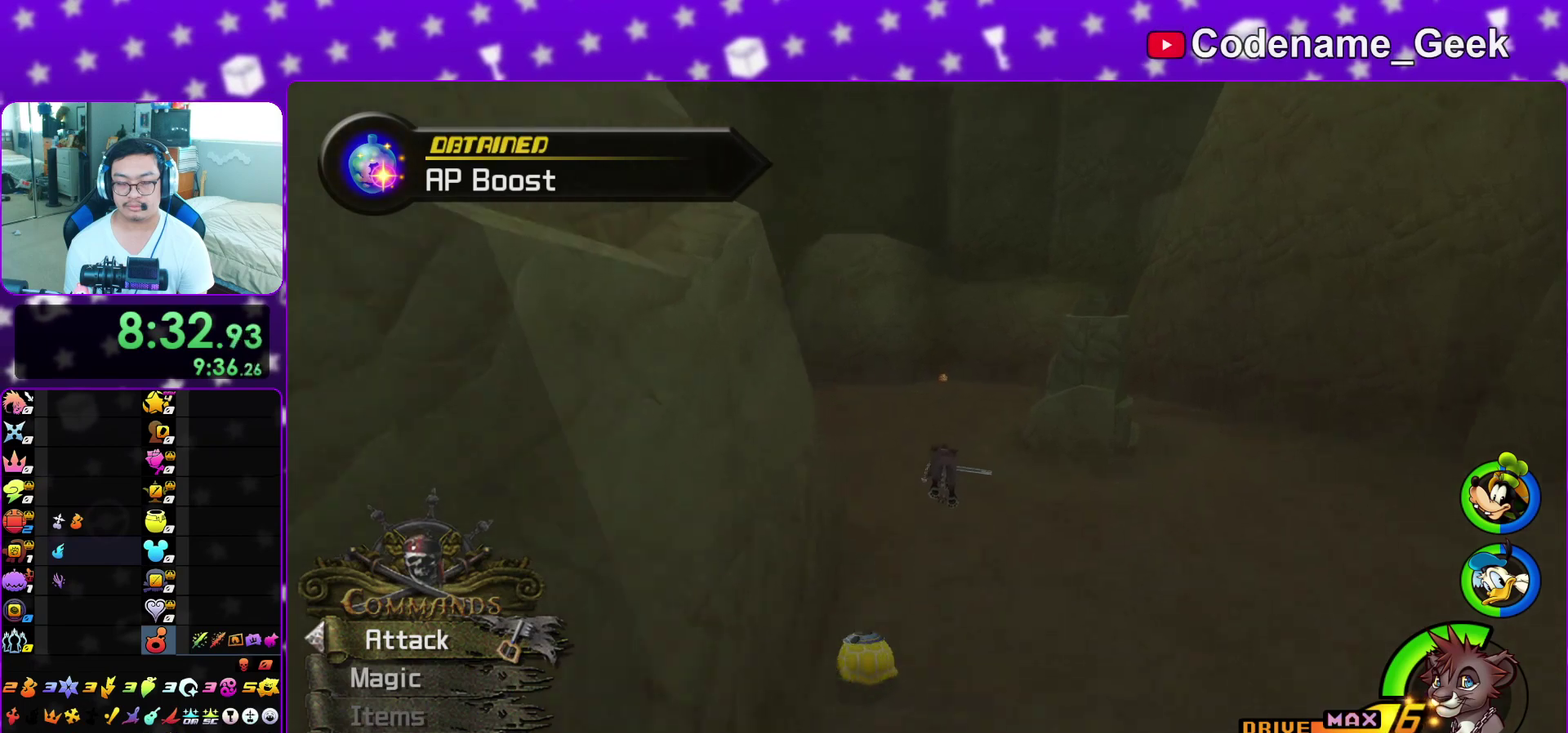
{"dt_ms": 500, "buttons": ["Y"], "left_stick": "up", "right_stick": "center", "events": [[250, "B", "up"], [400, "right_stick", "down-right"], [467, "right_stick", "center"]]}
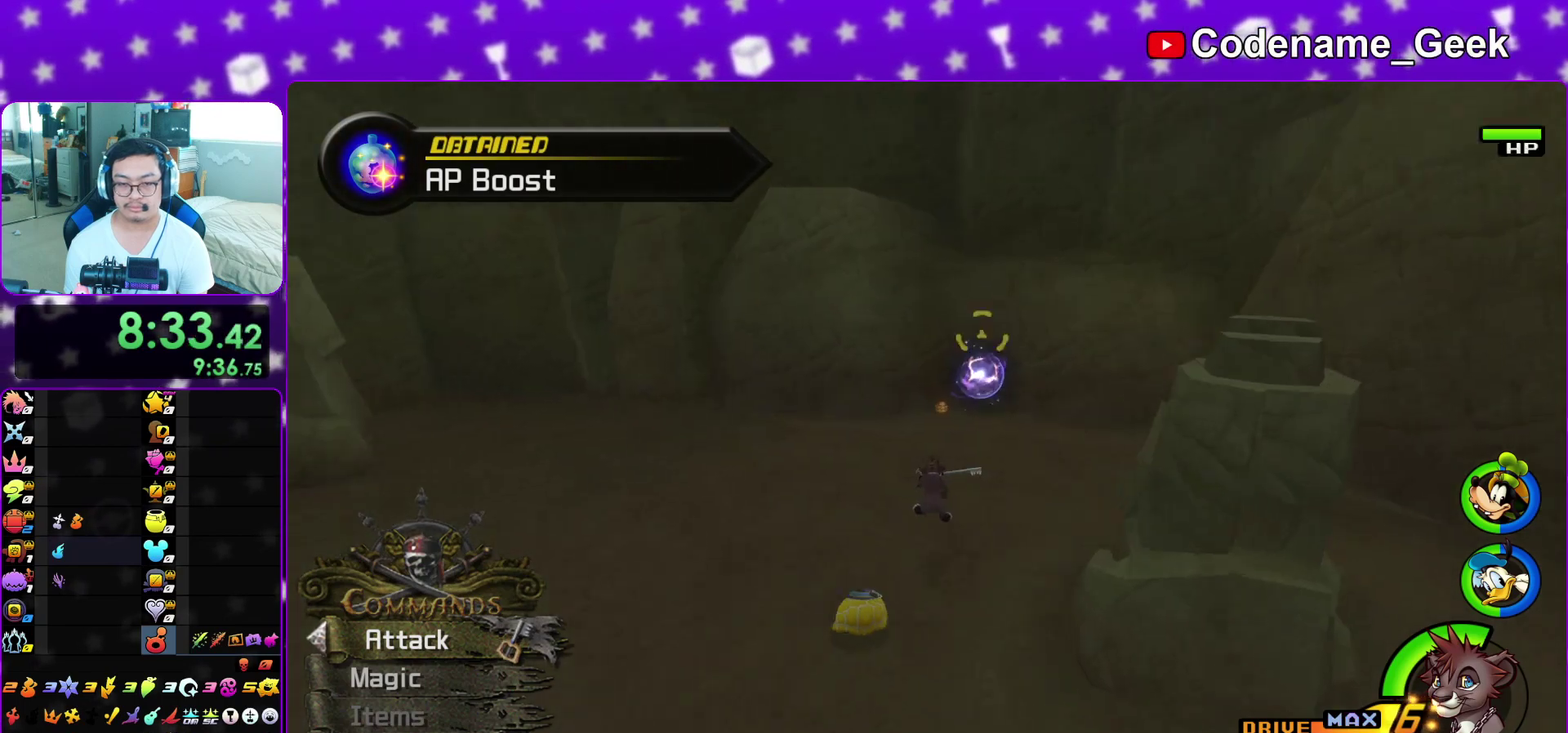
{"dt_ms": 500, "buttons": ["X"], "left_stick": "up", "right_stick": "left", "events": [[367, "right_stick", "left"], [400, "Y", "up"], [483, "X", "down"]]}
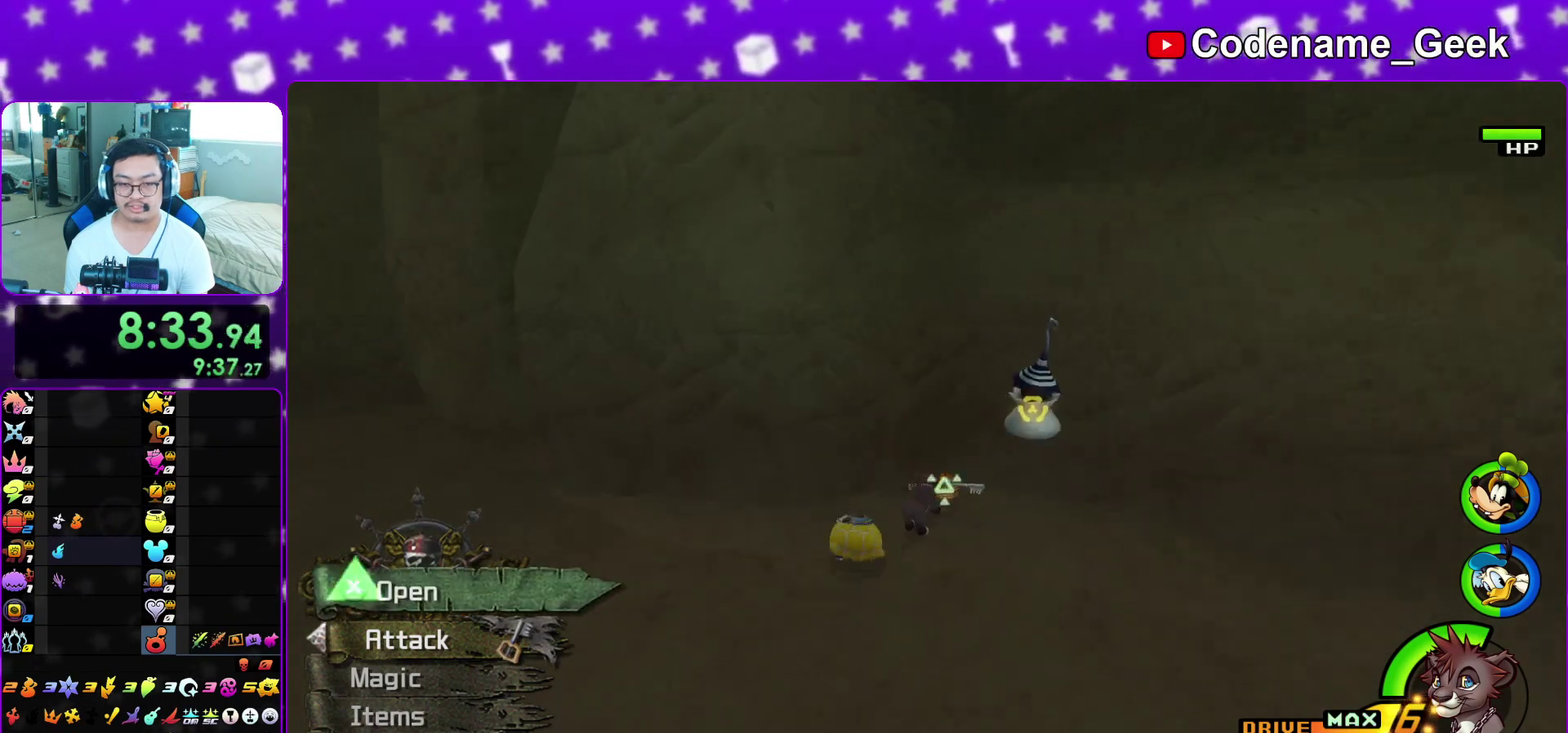
{"dt_ms": 500, "buttons": [], "left_stick": "left", "right_stick": "left"}
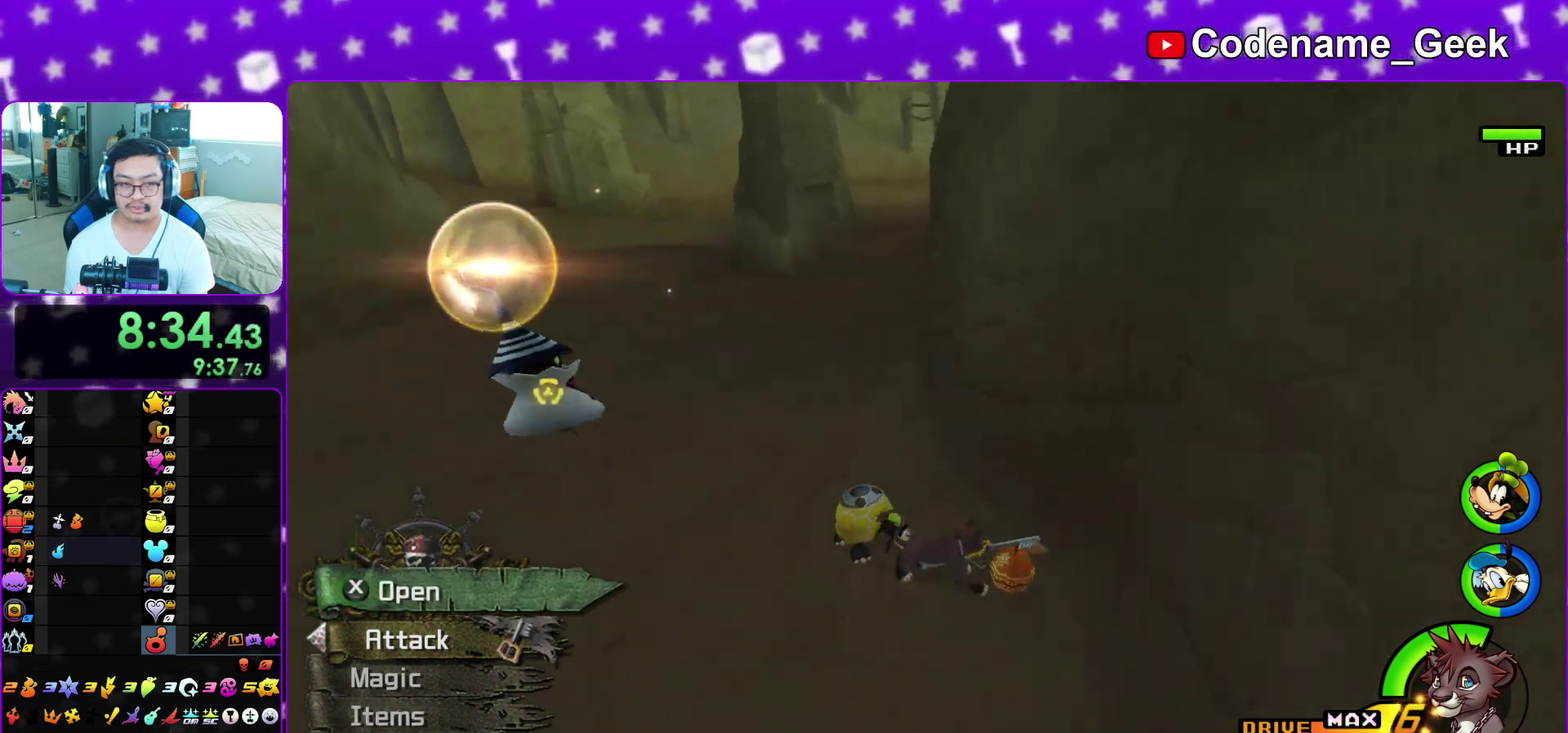
{"dt_ms": 500, "buttons": ["Y"], "left_stick": "up", "right_stick": "center"}
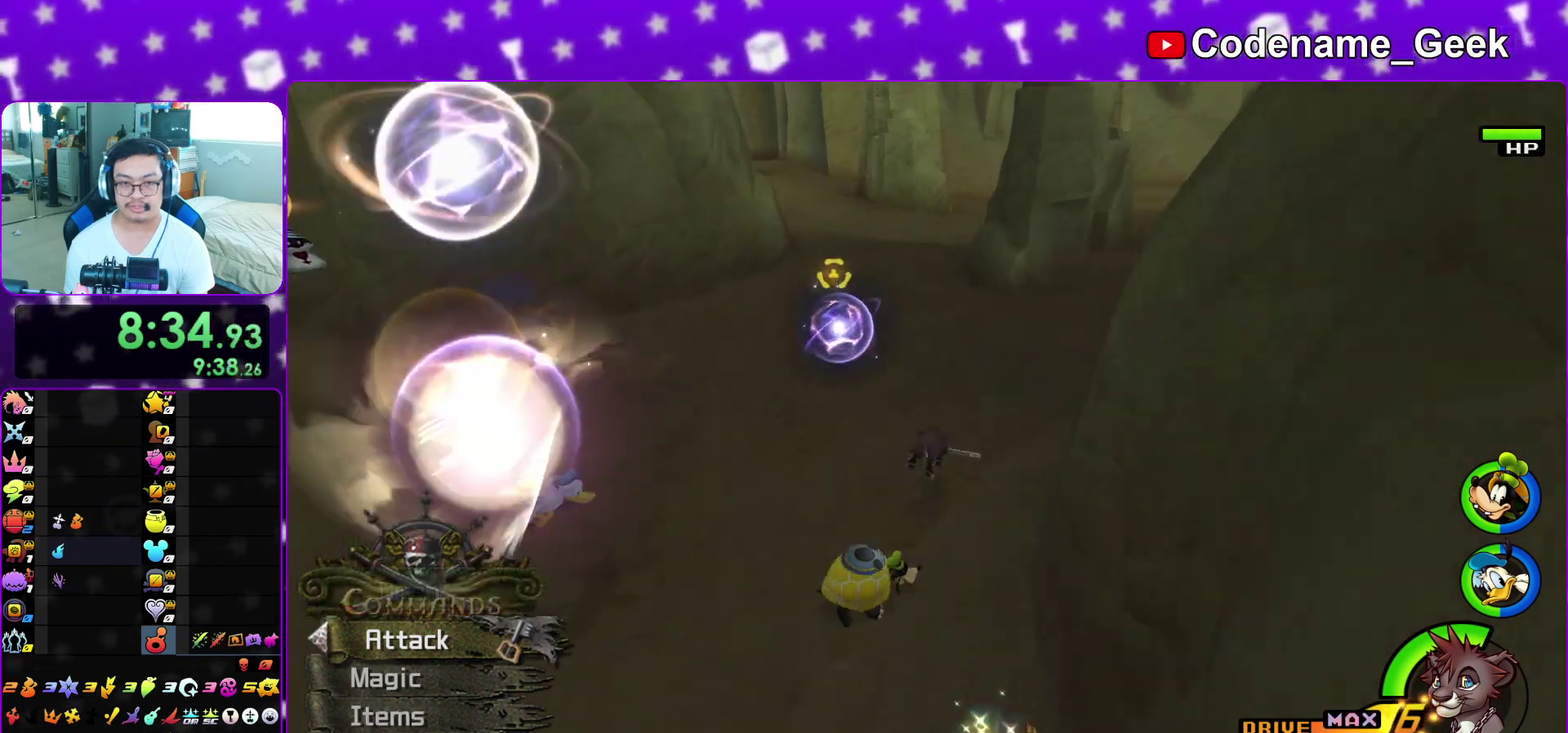
{"dt_ms": 600, "buttons": ["Y"], "left_stick": "up", "right_stick": "center", "events": [[117, "right_stick", "up"], [217, "right_stick", "center"], [450, "left_stick", "up-right"], [600, "left_stick", "up"]]}
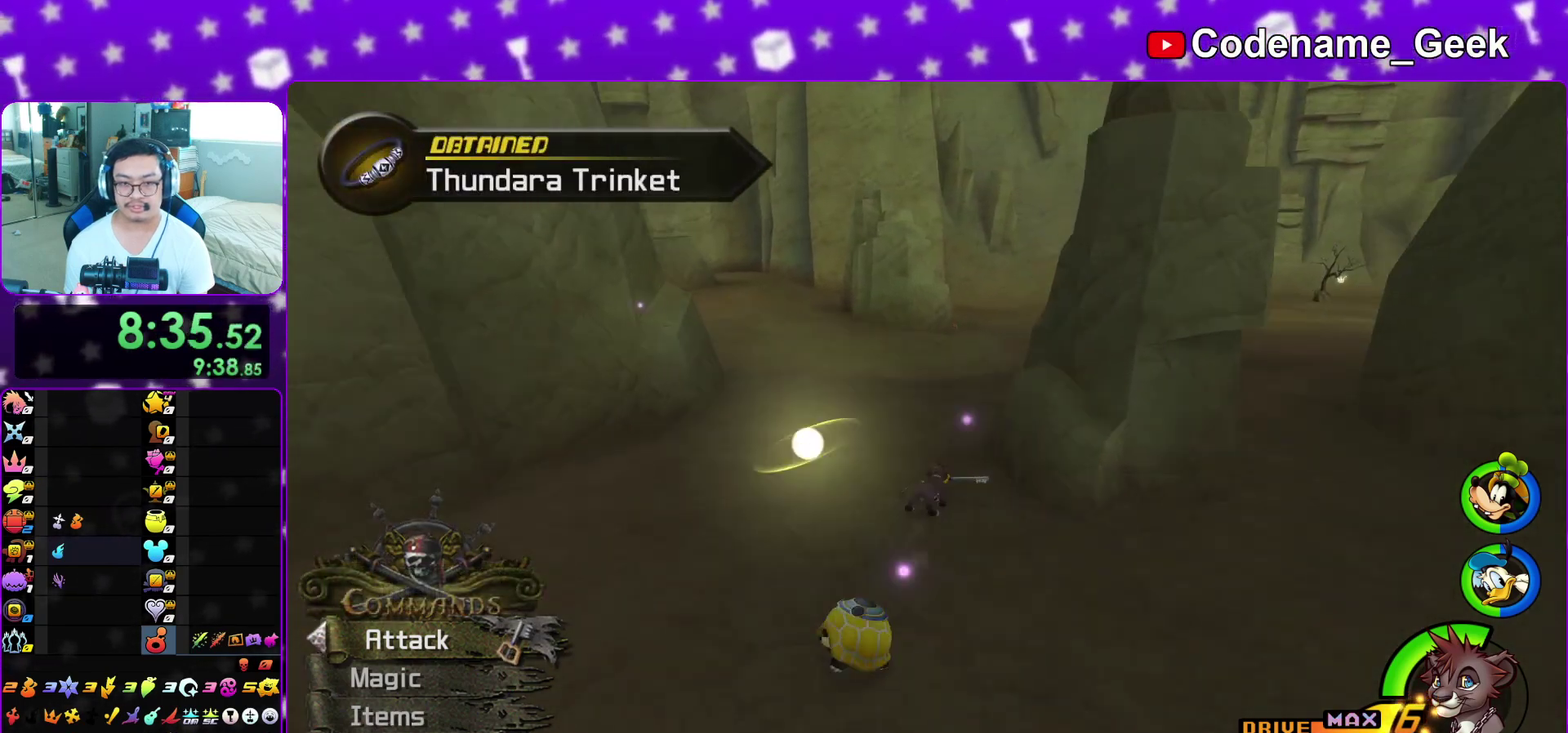
{"dt_ms": 400, "buttons": ["Y"], "left_stick": "up", "right_stick": "center", "events": []}
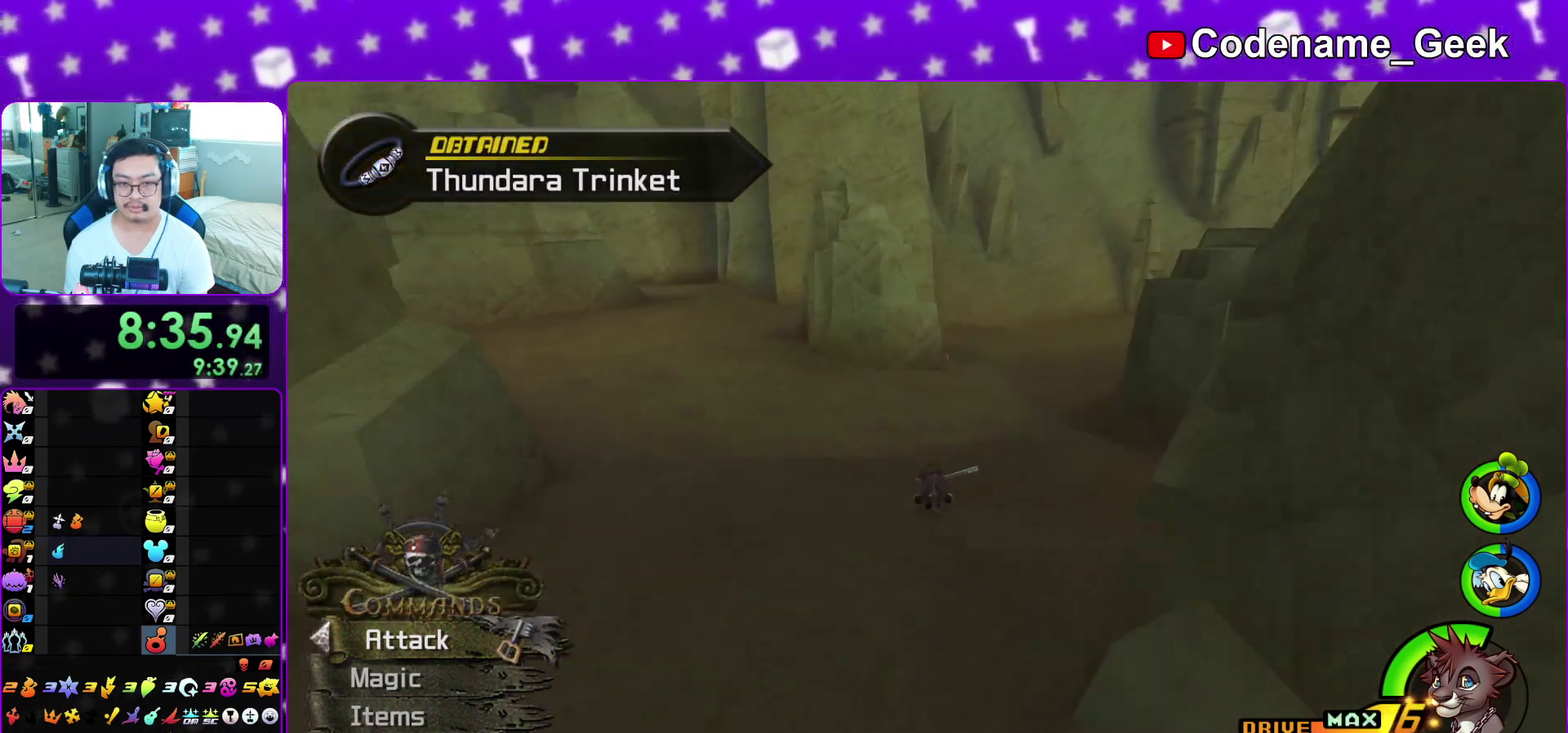
{"dt_ms": 500, "buttons": ["Y"], "left_stick": "up", "right_stick": "center", "events": [[33, "right_stick", "left"], [50, "left_stick", "up-right"], [83, "right_stick", "center"], [233, "left_stick", "up"], [300, "R1", "down"], [350, "R1", "up"], [367, "left_stick", "up-right"], [450, "left_stick", "up"]]}
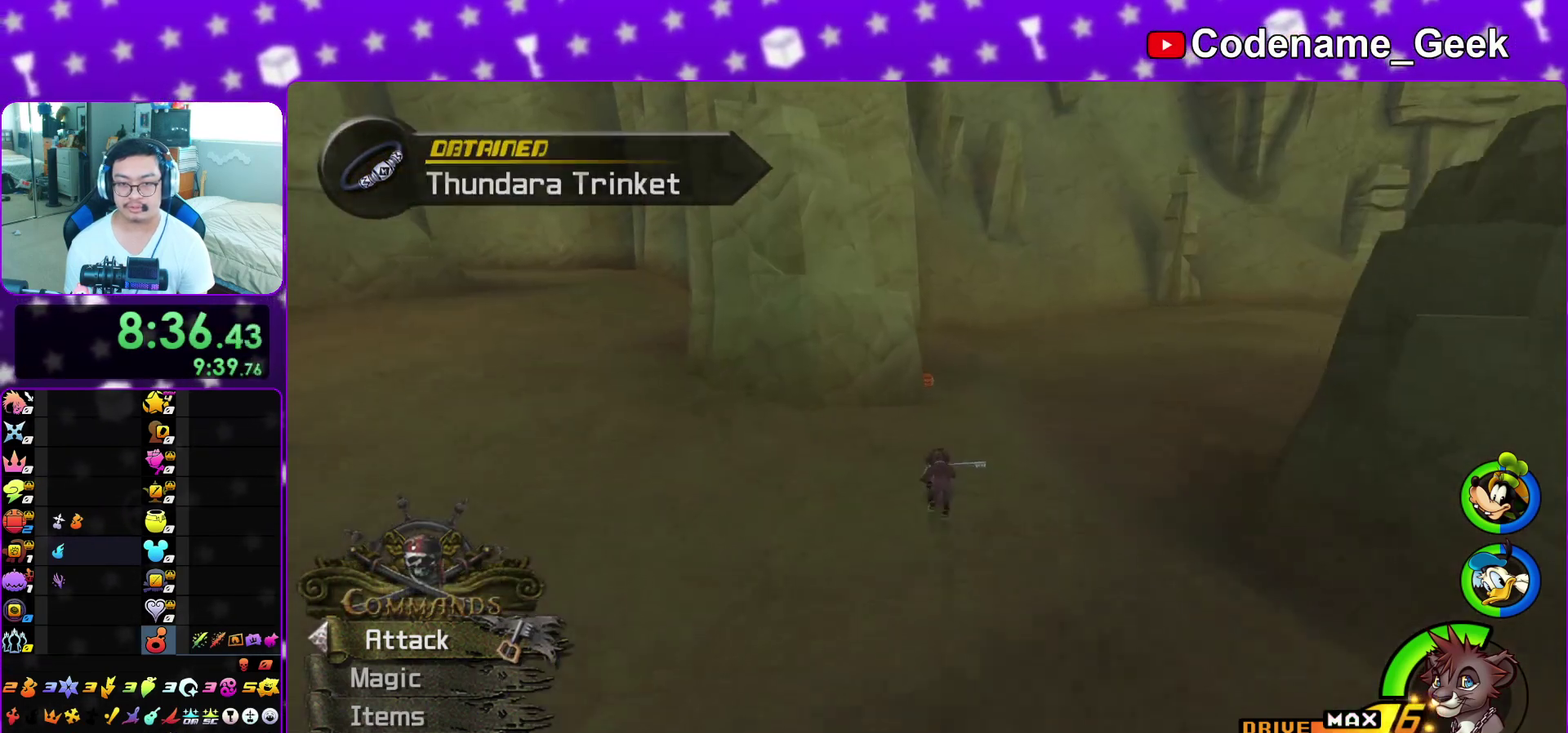
{"dt_ms": 300, "buttons": [], "left_stick": "up-left", "right_stick": "right", "events": [[117, "left_stick", "up-left"], [283, "Y", "up"], [283, "right_stick", "right"]]}
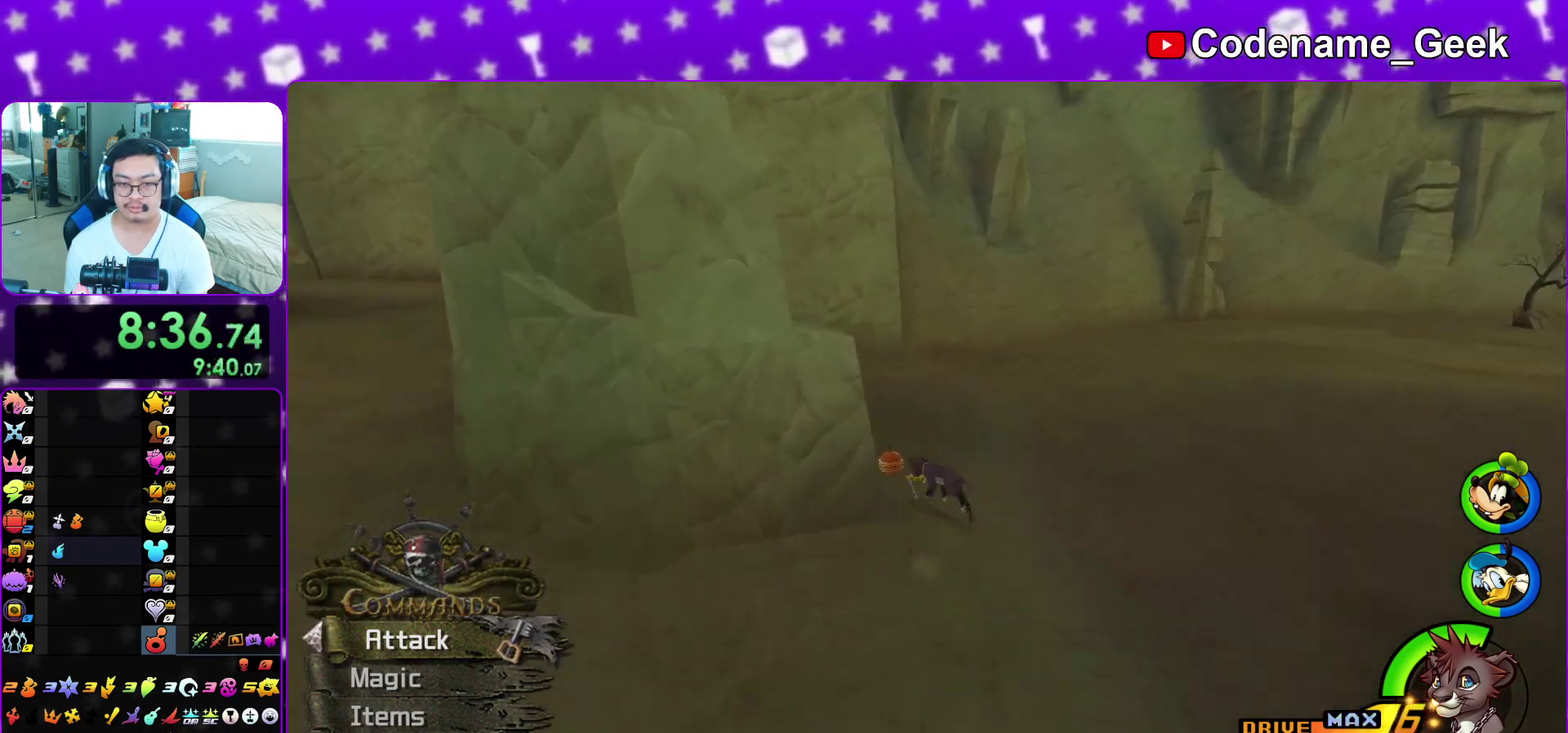
{"dt_ms": 800, "buttons": [], "left_stick": "up-left", "right_stick": "center", "events": [[50, "X", "down"], [67, "left_stick", "left"], [183, "X", "up"], [233, "left_stick", "center"], [250, "X", "down"], [367, "X", "up"], [450, "X", "down"], [550, "X", "up"], [617, "X", "down"], [683, "left_stick", "up-left"], [717, "right_stick", "down"], [733, "X", "up"], [767, "right_stick", "center"]]}
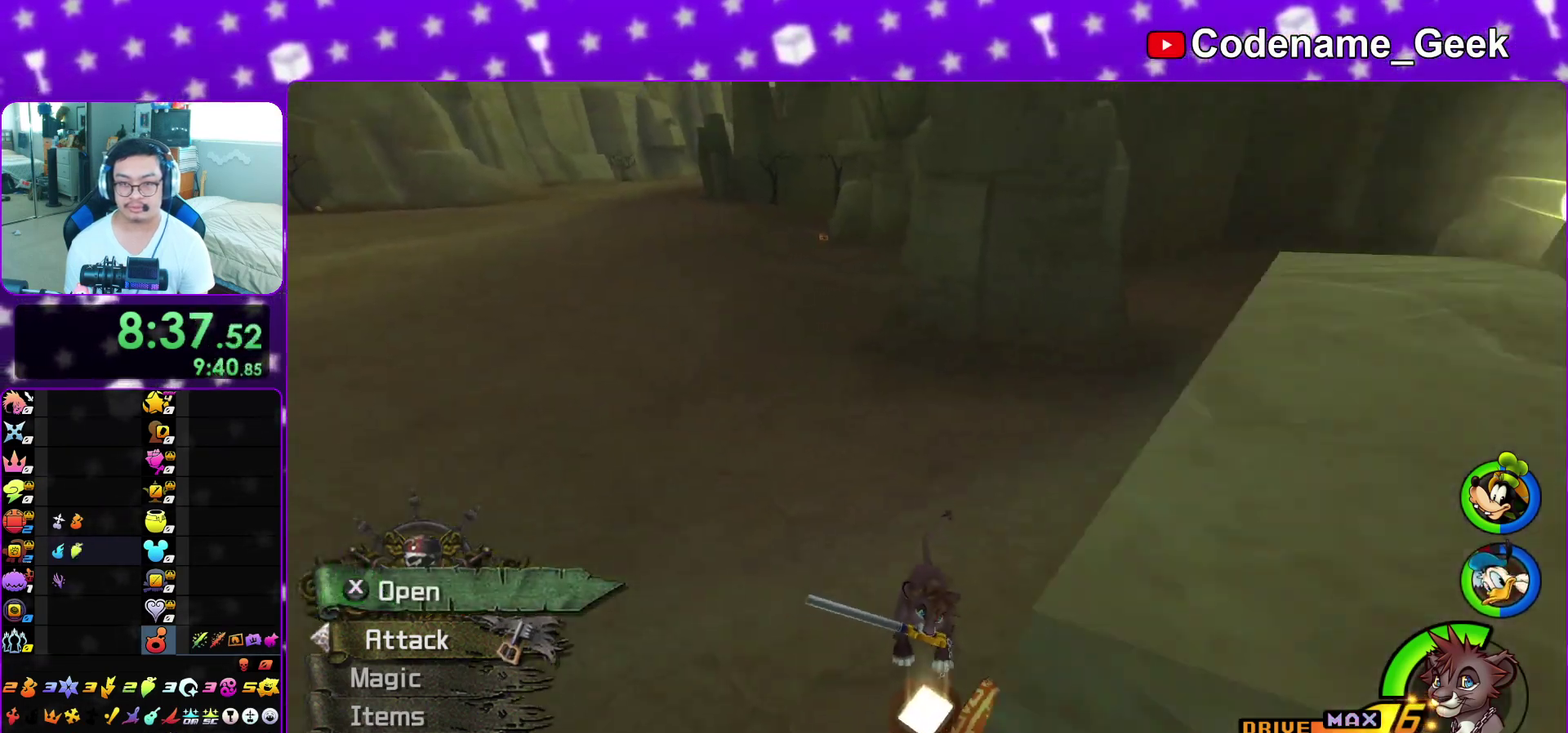
{"dt_ms": 400, "buttons": ["Y"], "left_stick": "up-left", "right_stick": "center", "events": [[17, "left_stick", "up"], [67, "Y", "down"], [183, "left_stick", "up-left"], [233, "right_stick", "down-left"], [300, "right_stick", "center"]]}
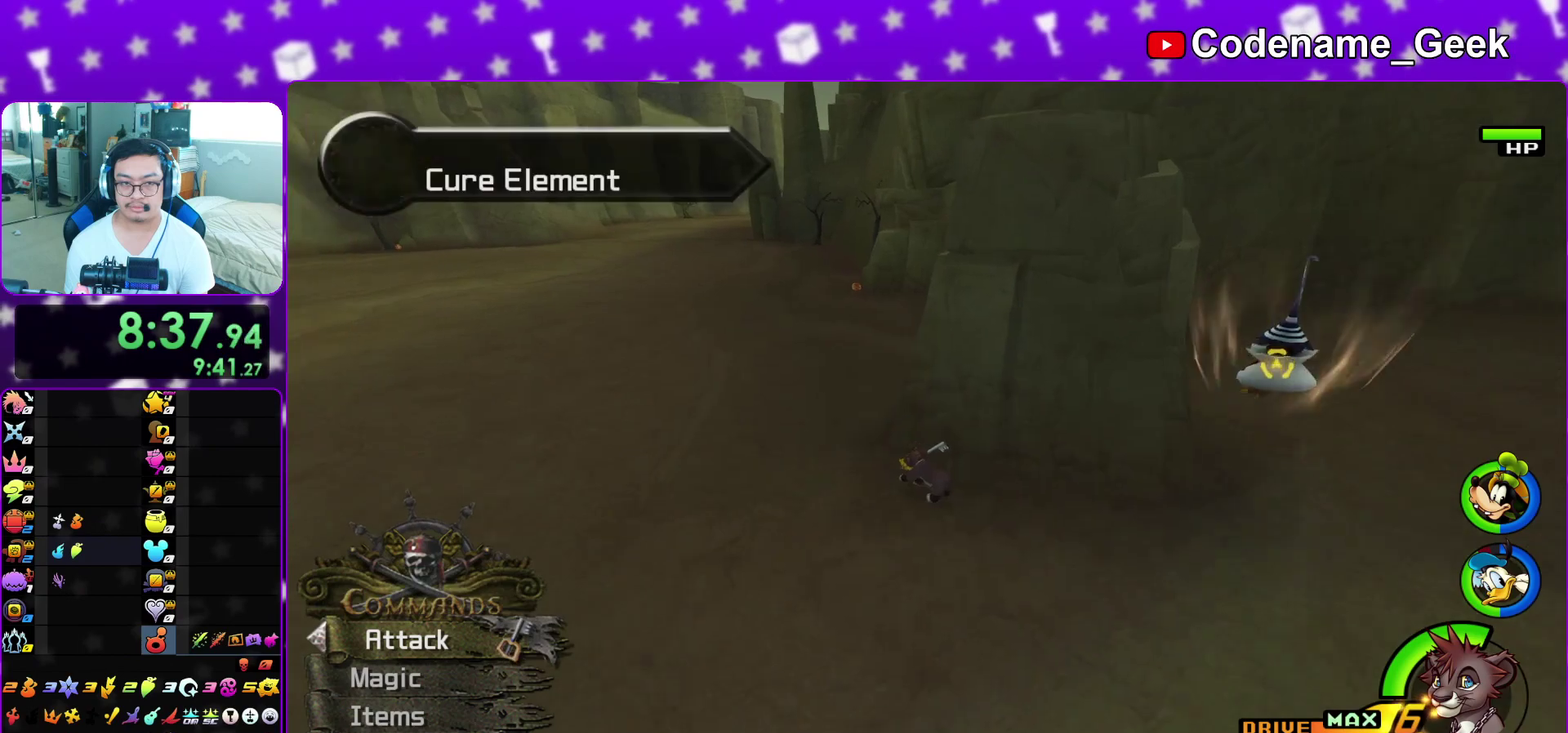
{"dt_ms": 500, "buttons": ["Y"], "left_stick": "up", "right_stick": "center", "events": [[150, "right_stick", "left"], [167, "left_stick", "up"], [250, "right_stick", "center"]]}
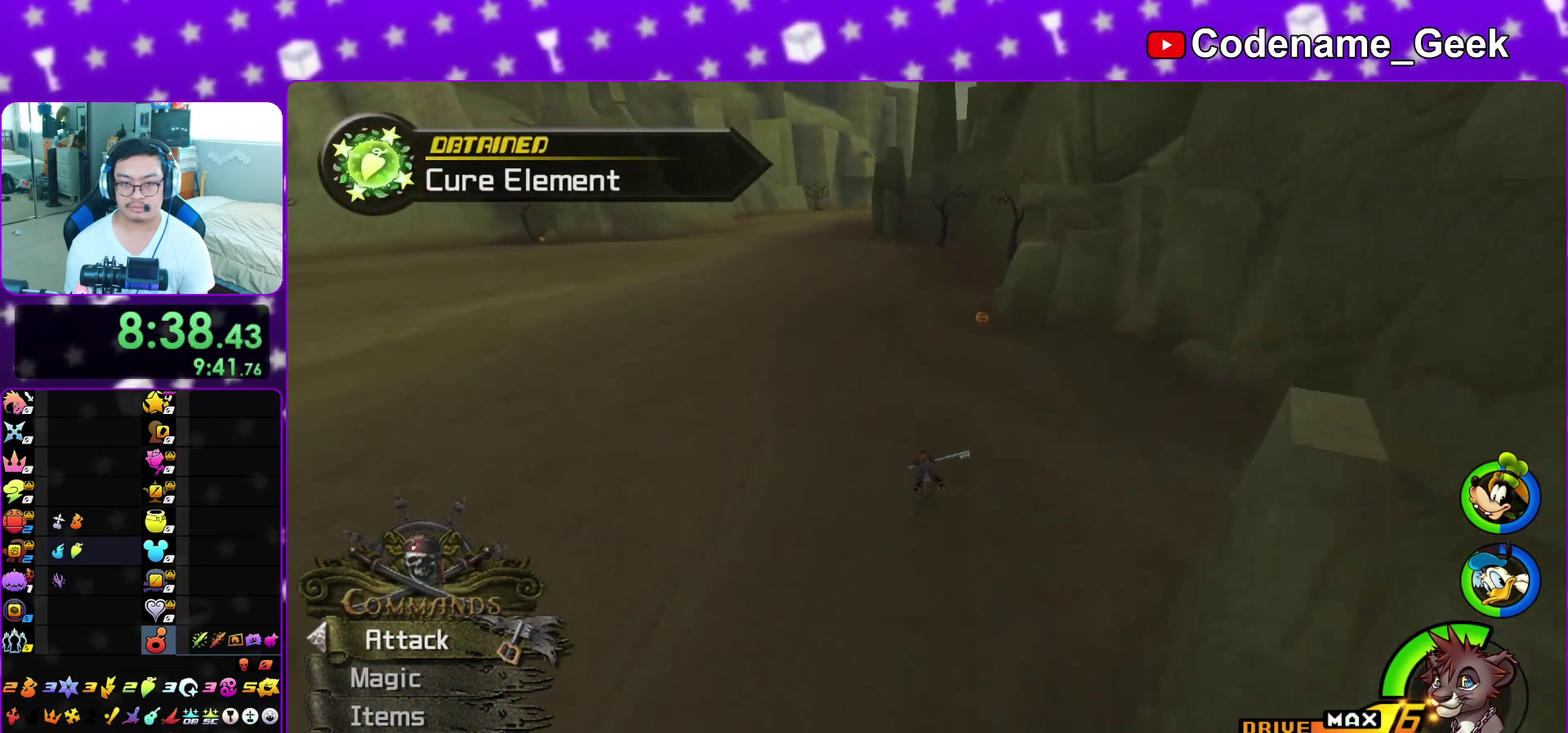
{"dt_ms": 300, "buttons": ["Y"], "left_stick": "up-right", "right_stick": "center", "events": [[17, "right_stick", "right"], [33, "left_stick", "up-right"], [67, "right_stick", "center"]]}
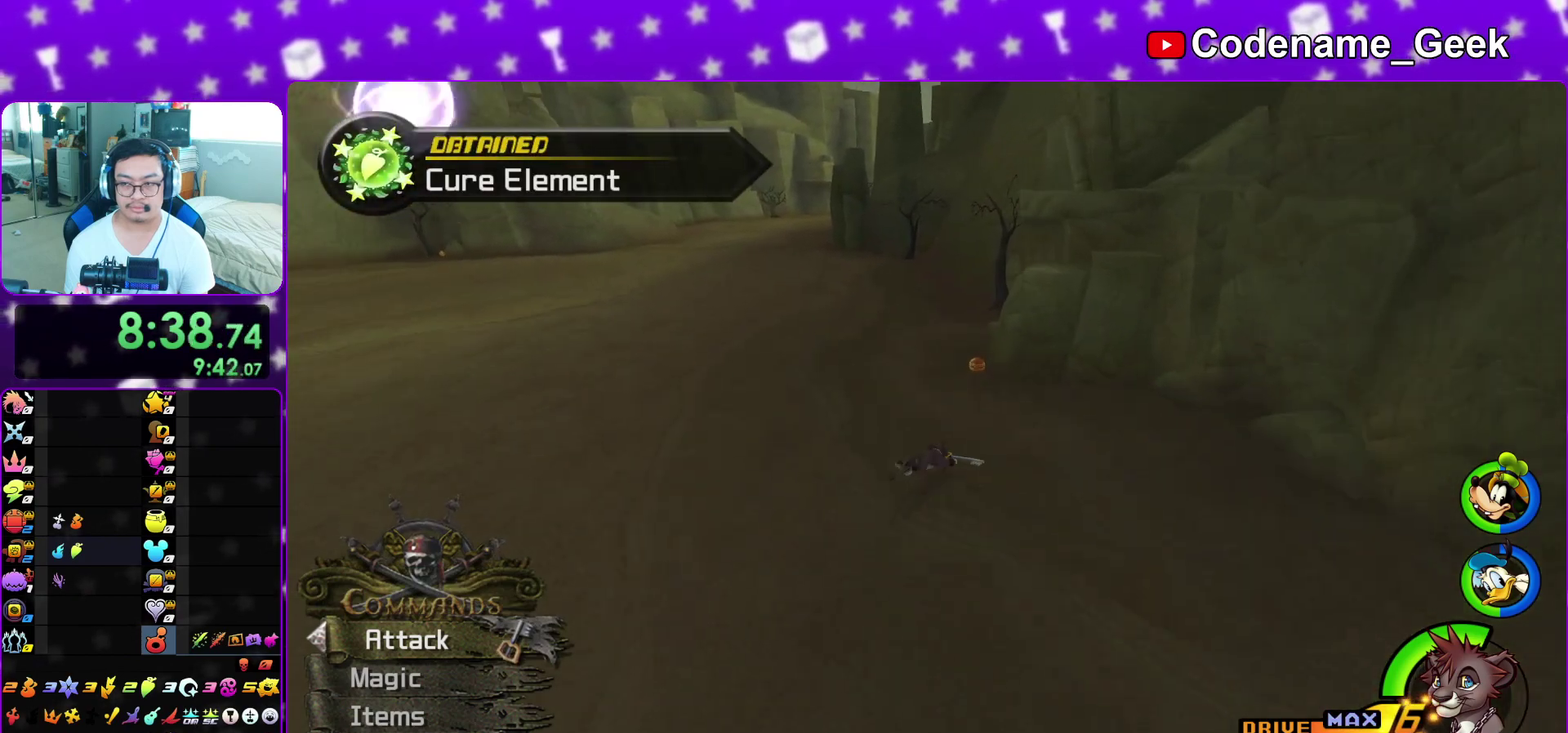
{"dt_ms": 900, "buttons": [], "left_stick": "center", "right_stick": "down-right", "events": [[67, "left_stick", "up"], [183, "left_stick", "up-right"], [300, "Y", "up"], [333, "right_stick", "up"], [383, "X", "down"], [400, "right_stick", "left"], [467, "left_stick", "up-left"], [517, "X", "up"], [567, "left_stick", "left"], [600, "X", "down"], [617, "left_stick", "center"], [683, "X", "up"], [700, "right_stick", "center"], [783, "X", "down"], [883, "X", "up"], [883, "right_stick", "down-right"]]}
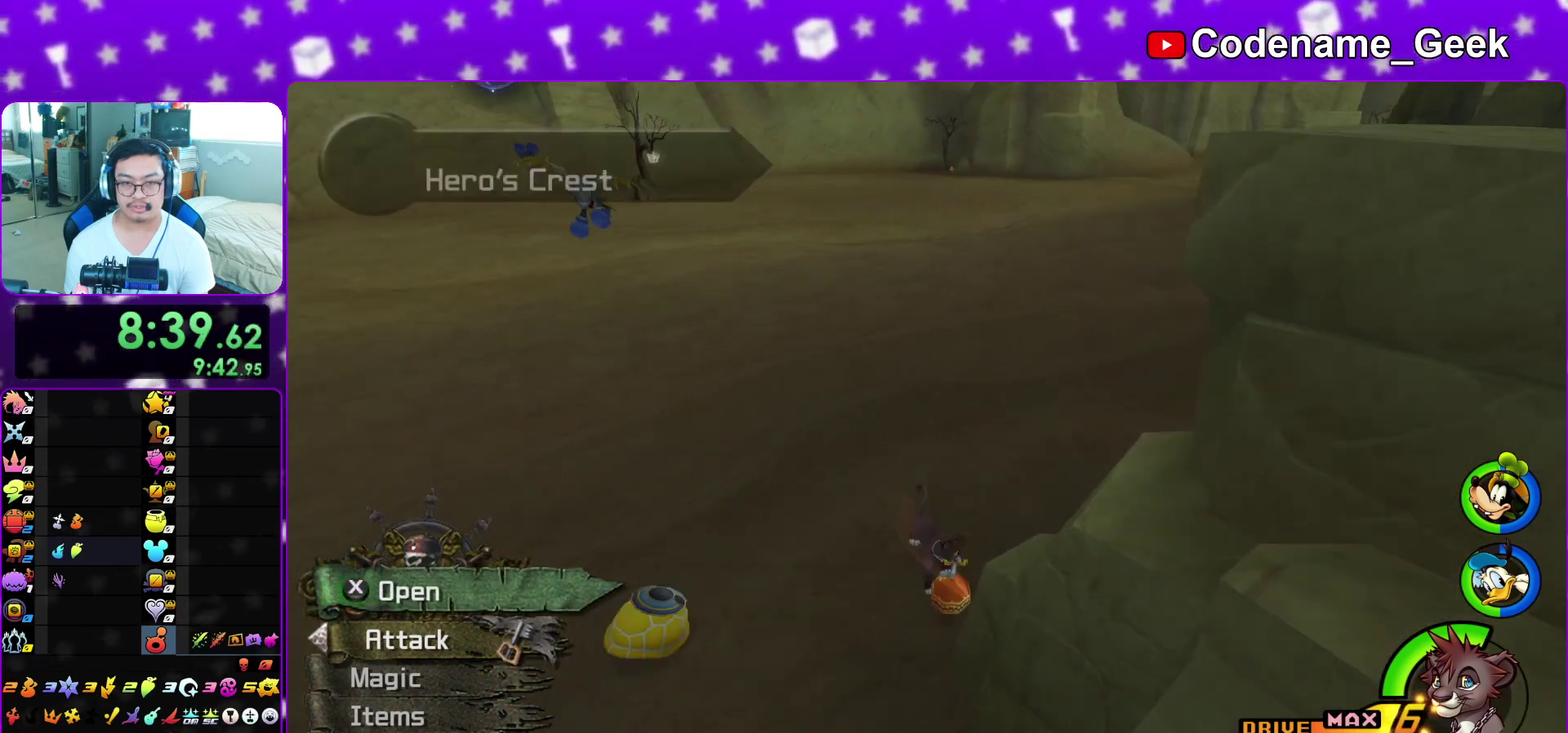
{"dt_ms": 300, "buttons": [], "left_stick": "up", "right_stick": "center", "events": [[50, "right_stick", "center"], [133, "left_stick", "up"]]}
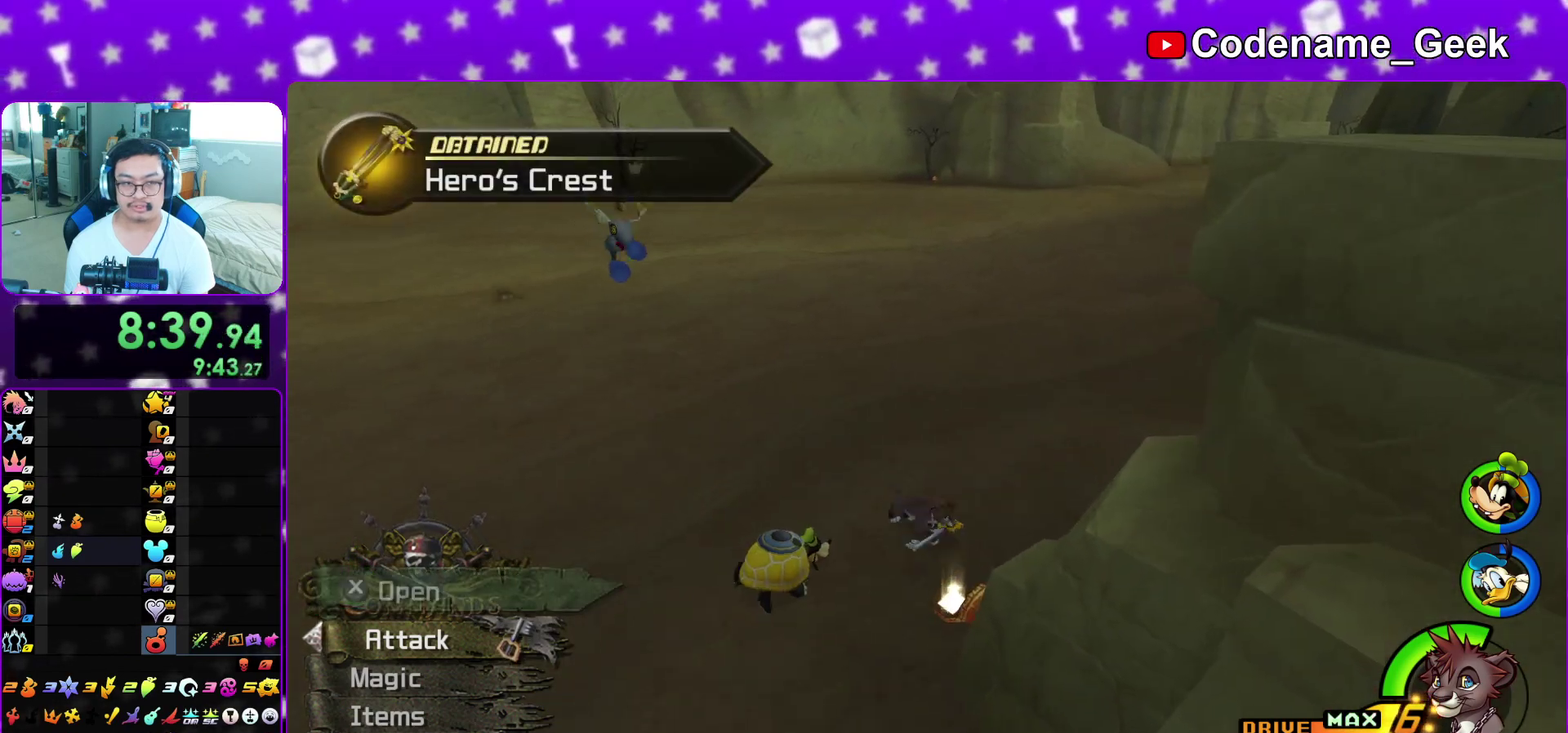
{"dt_ms": 500, "buttons": ["Y"], "left_stick": "up", "right_stick": "center", "events": [[50, "Y", "down"], [383, "right_stick", "up"], [433, "right_stick", "center"]]}
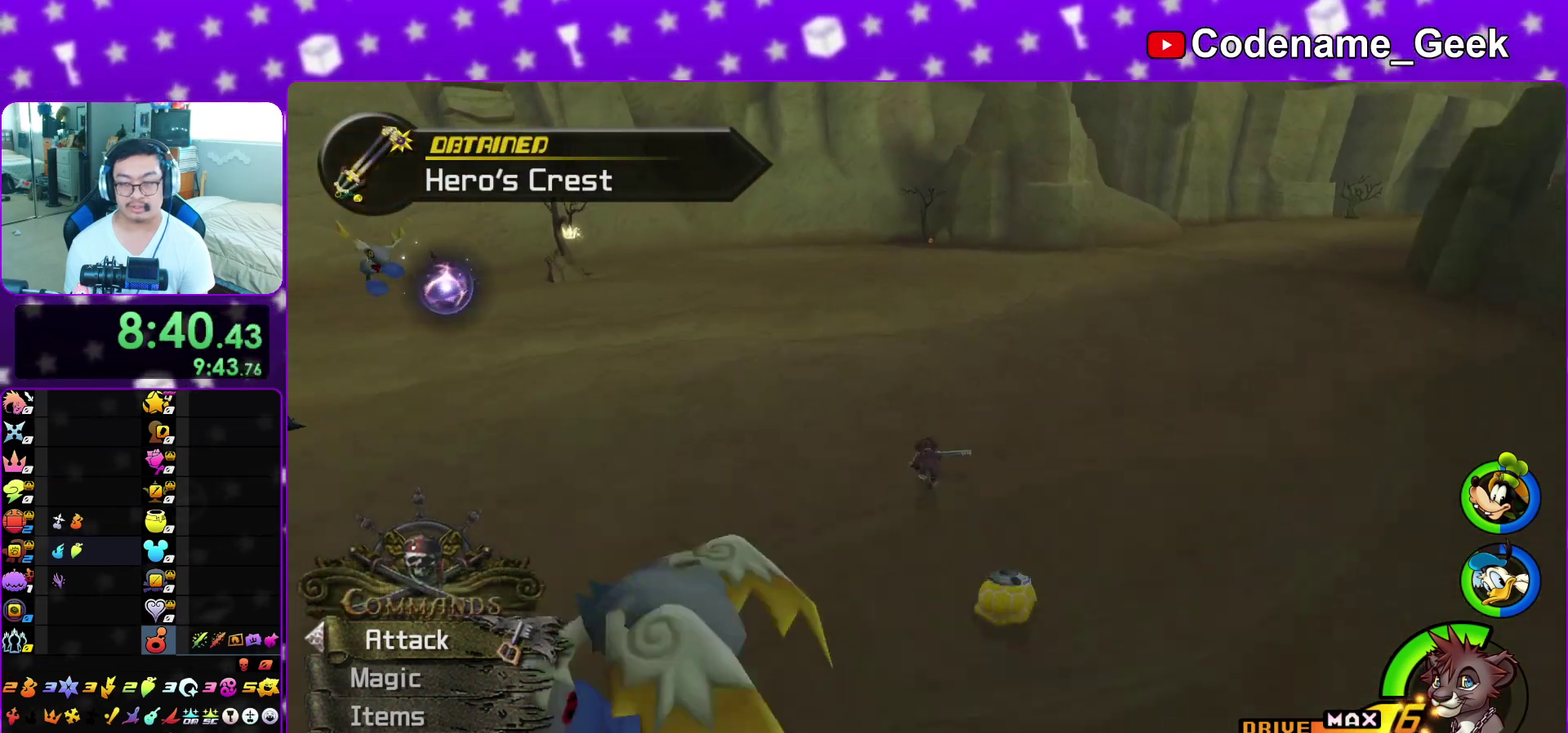
{"dt_ms": 300, "buttons": ["B", "Y"], "left_stick": "up", "right_stick": "center", "events": [[250, "B", "down"]]}
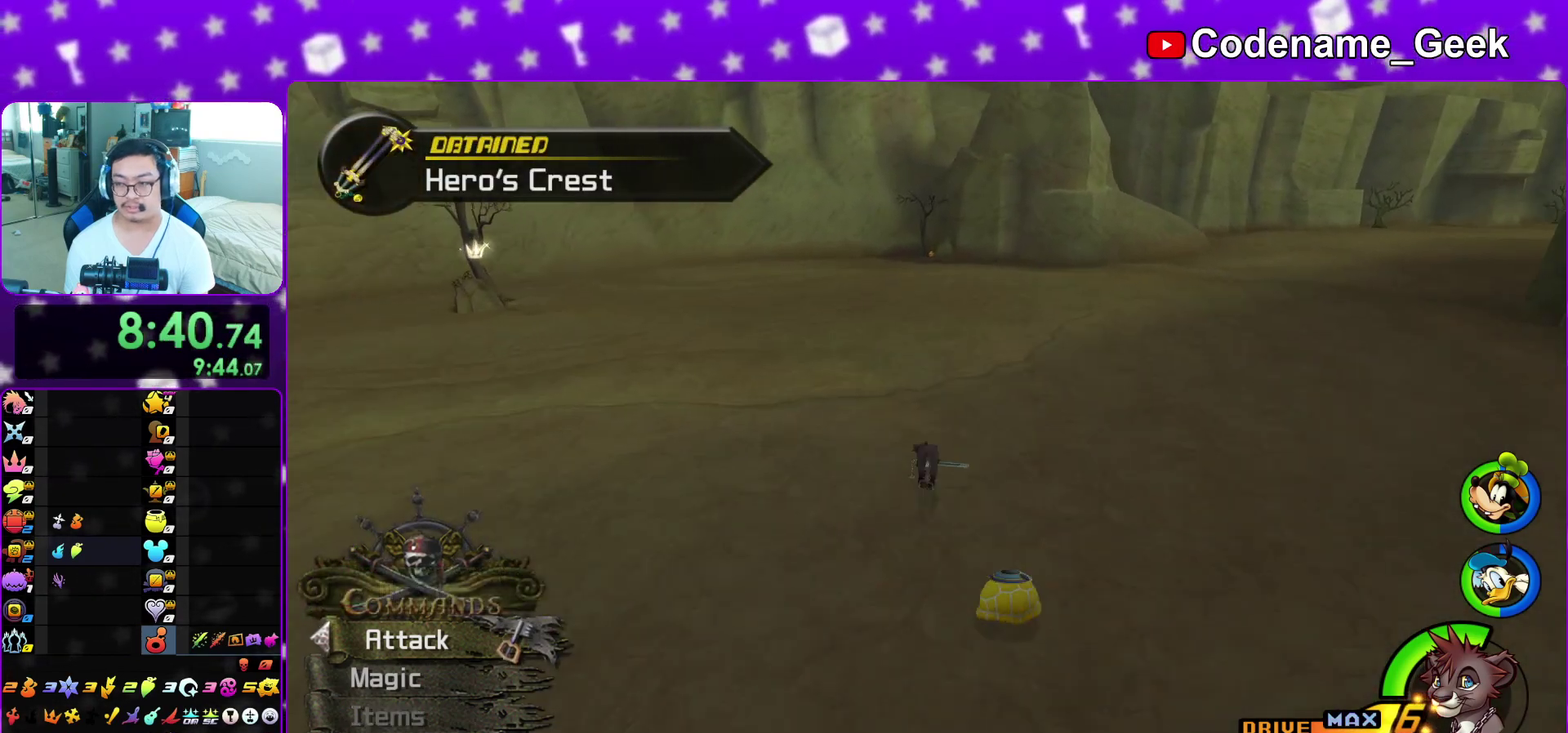
{"dt_ms": 700, "buttons": ["Y"], "left_stick": "up", "right_stick": "center", "events": [[67, "B", "up"], [233, "right_stick", "up"], [333, "right_stick", "center"]]}
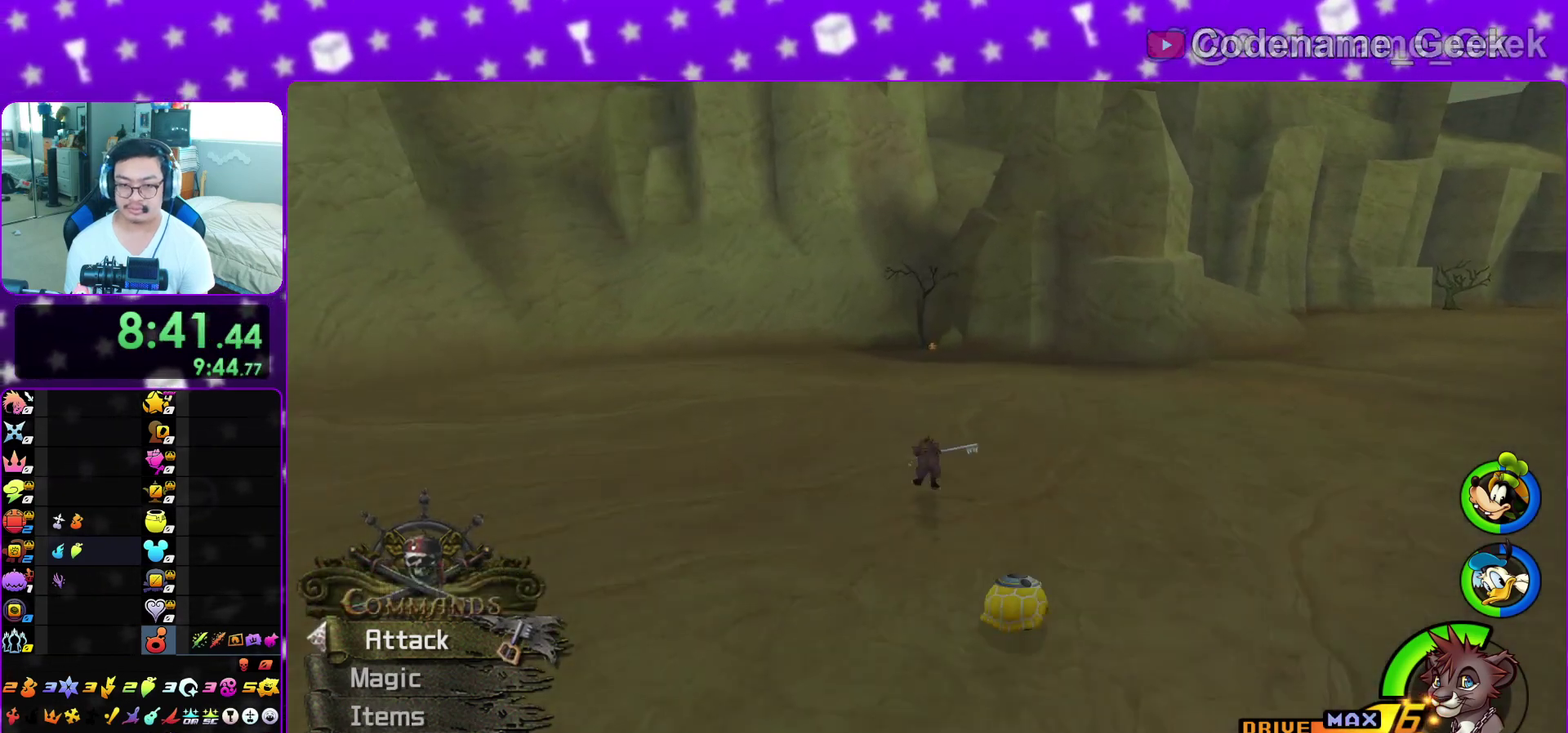
{"dt_ms": 600, "buttons": ["Y"], "left_stick": "up-right", "right_stick": "center", "events": [[333, "left_stick", "up-right"], [433, "left_stick", "up"], [583, "left_stick", "up-right"]]}
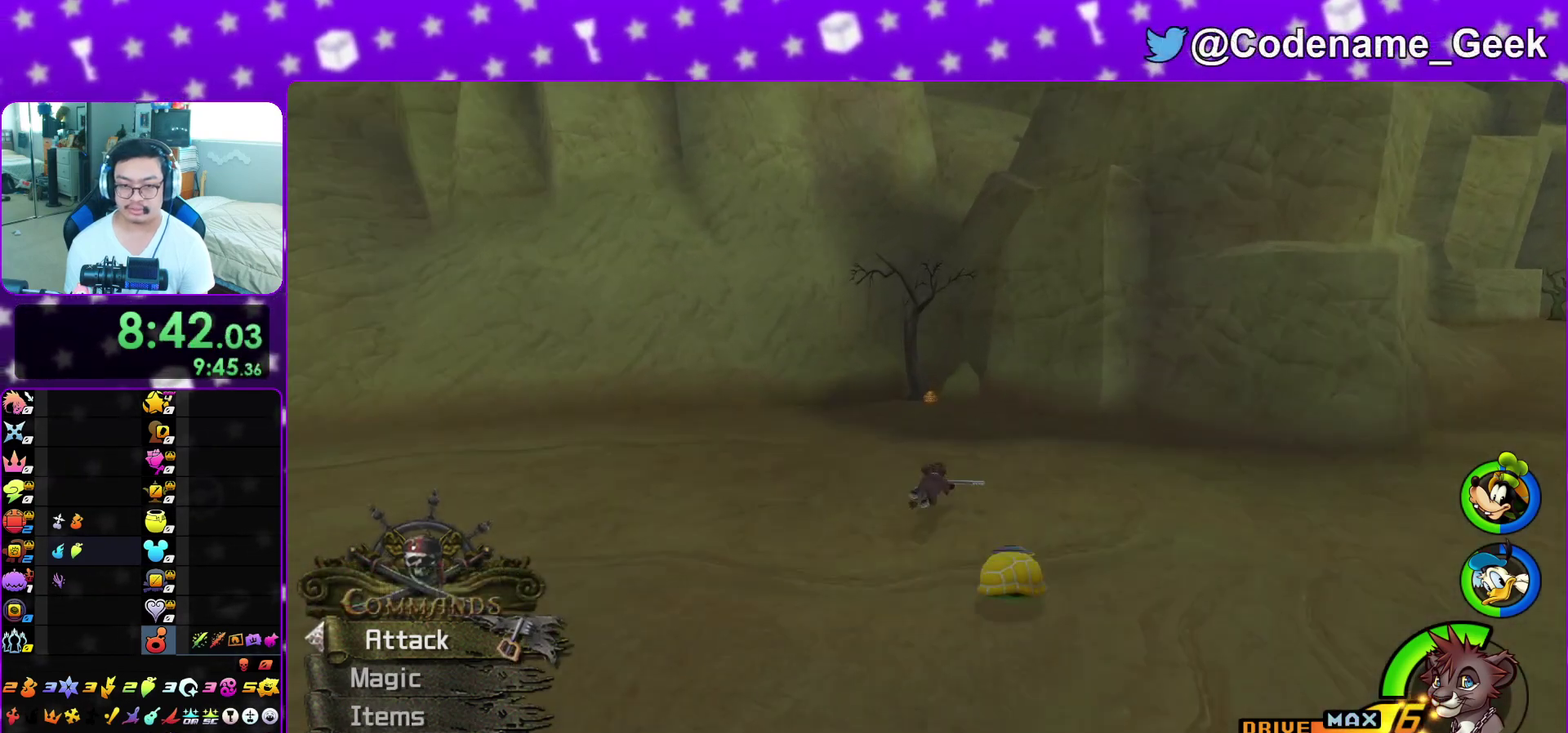
{"dt_ms": 400, "buttons": [], "left_stick": "up-left", "right_stick": "right", "events": [[50, "left_stick", "up"], [350, "Y", "up"], [350, "left_stick", "up-left"], [383, "right_stick", "right"]]}
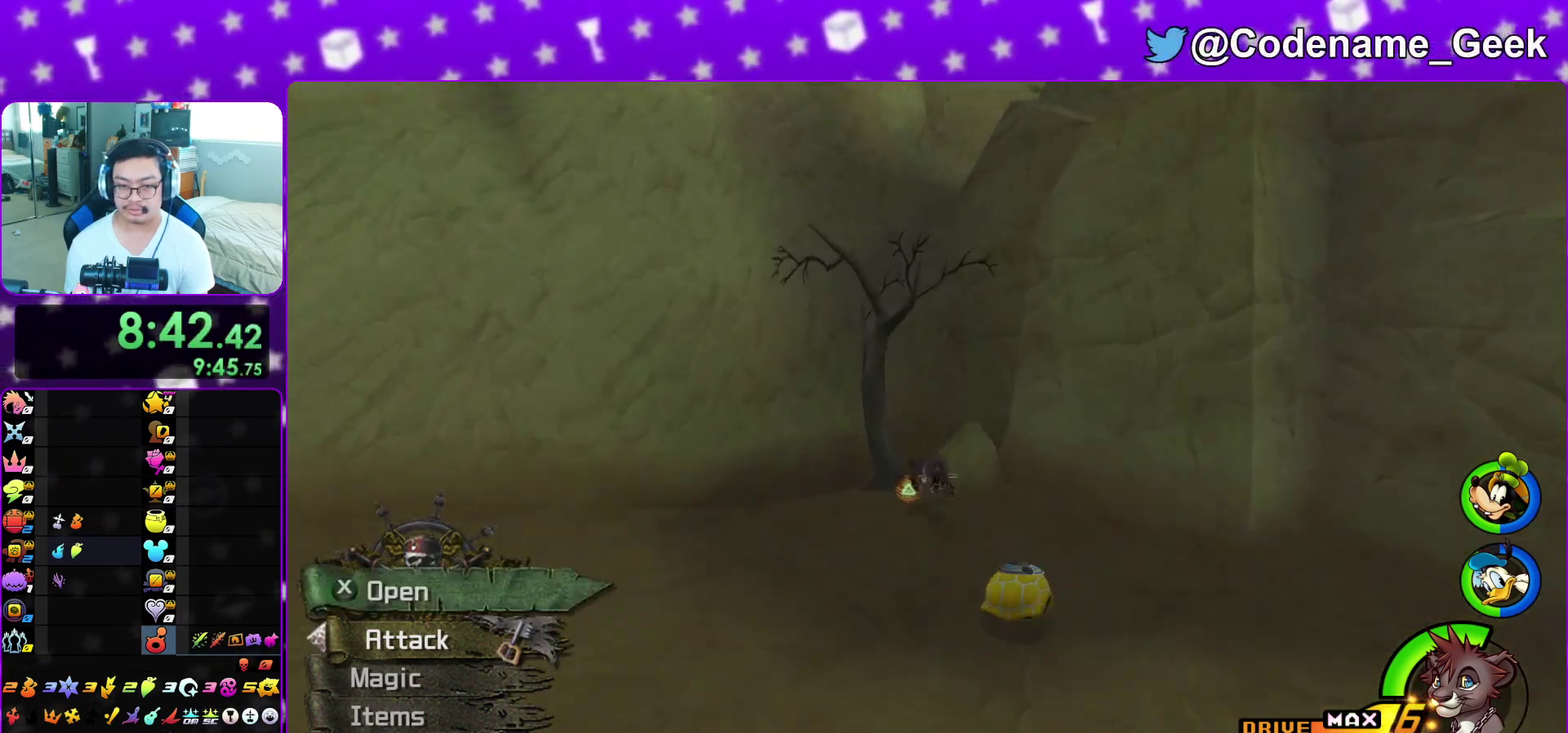
{"dt_ms": 600, "buttons": ["X"], "left_stick": "center", "right_stick": "center", "events": [[50, "X", "down"], [150, "X", "up"], [183, "left_stick", "center"], [200, "right_stick", "center"], [233, "X", "down"], [333, "X", "up"], [417, "X", "down"], [450, "right_stick", "right"], [500, "X", "up"], [533, "right_stick", "center"], [583, "X", "down"]]}
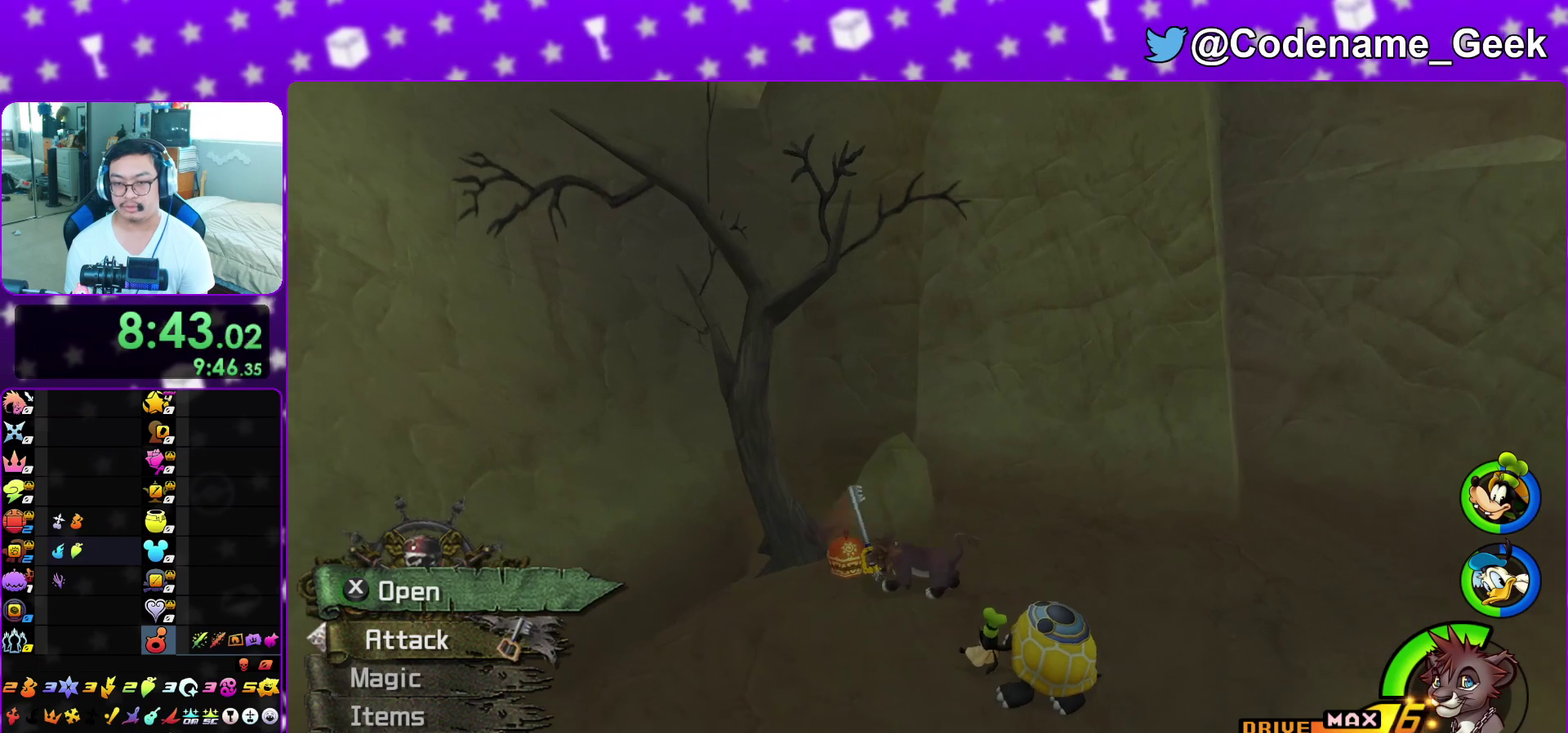
{"dt_ms": 400, "buttons": ["Y"], "left_stick": "up-right", "right_stick": "center", "events": [[100, "X", "up"], [150, "right_stick", "right"], [217, "right_stick", "center"], [383, "Y", "down"], [383, "left_stick", "up-right"]]}
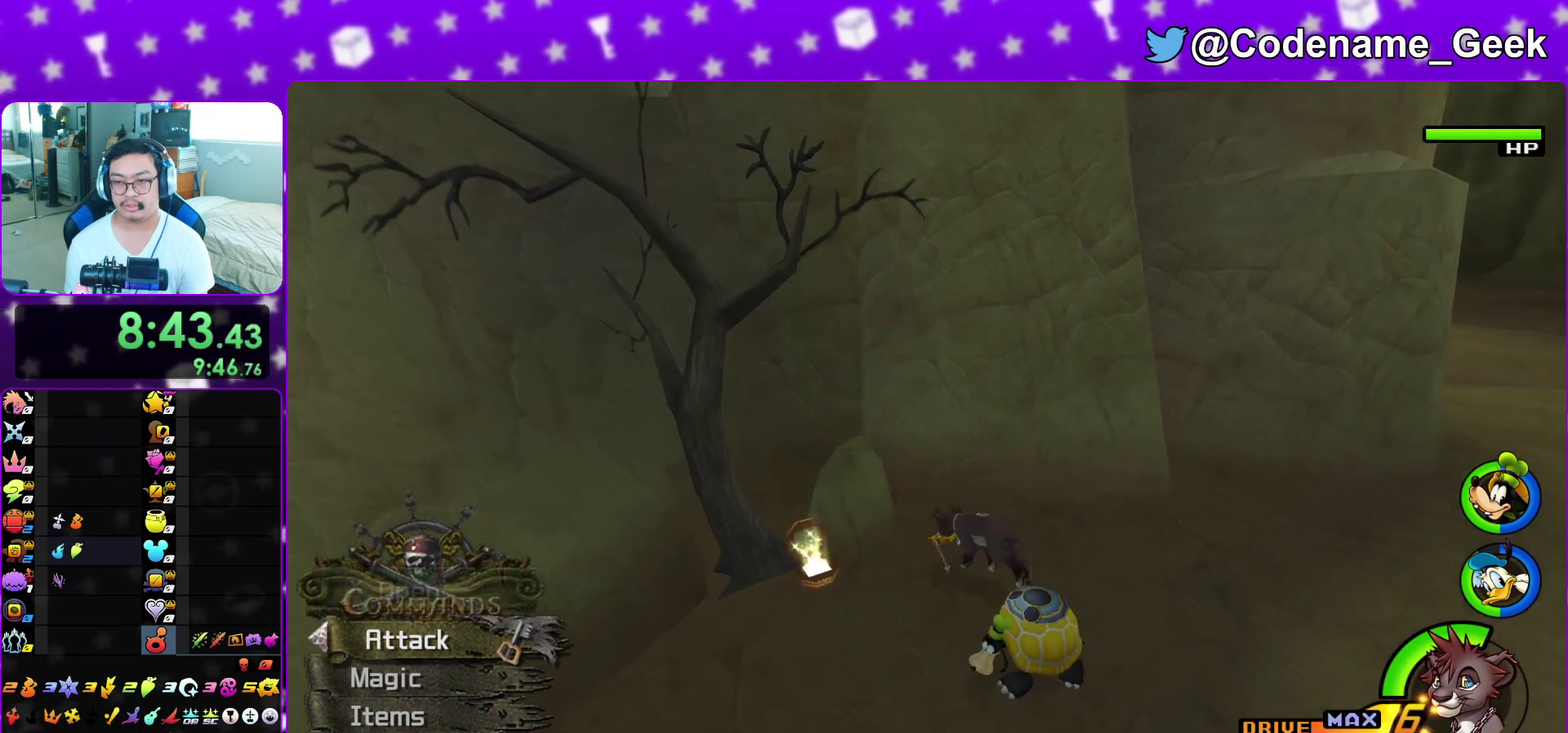
{"dt_ms": 500, "buttons": ["B", "Y"], "left_stick": "up", "right_stick": "center", "events": [[450, "B", "down"], [450, "left_stick", "up"]]}
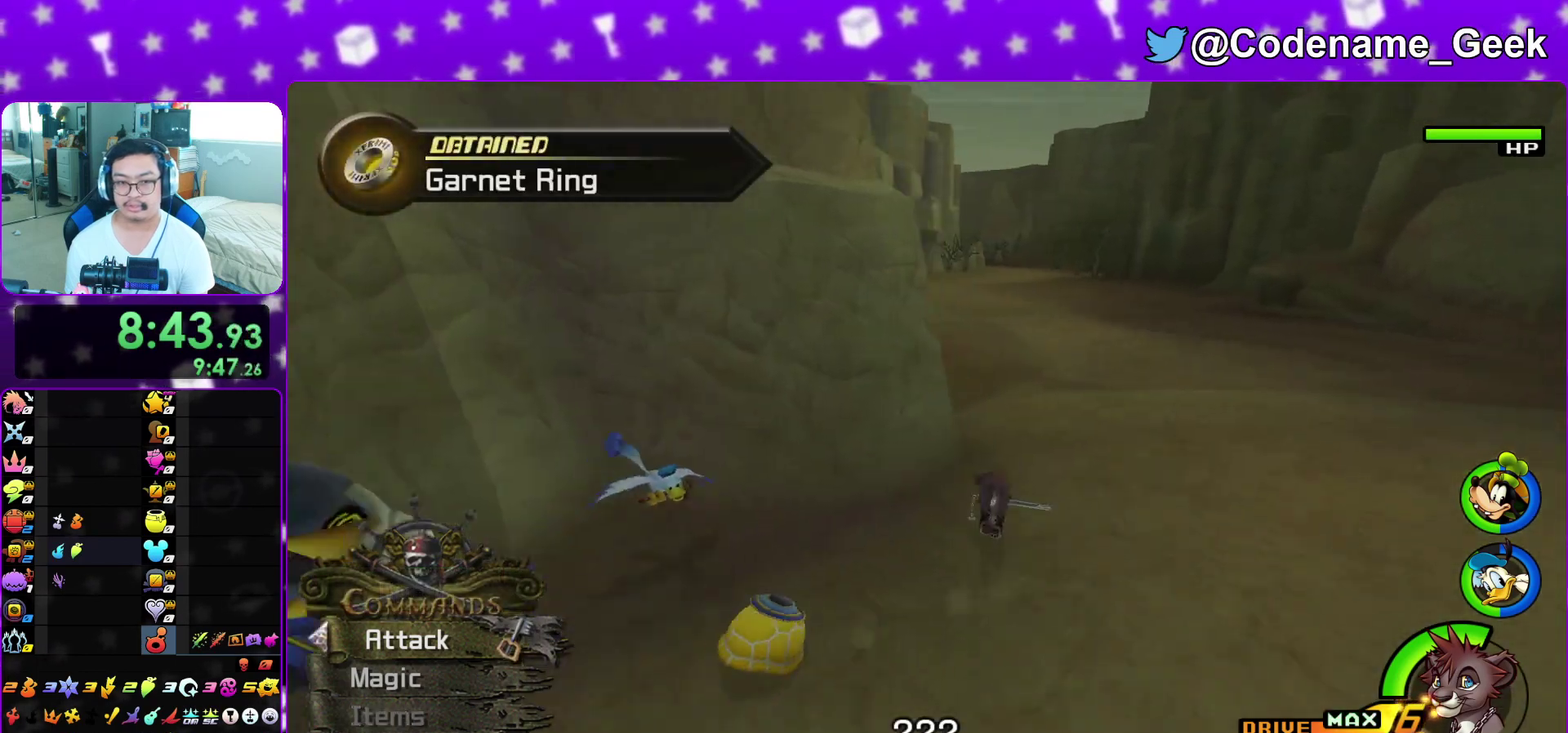
{"dt_ms": 500, "buttons": ["B"], "left_stick": "up", "right_stick": "center"}
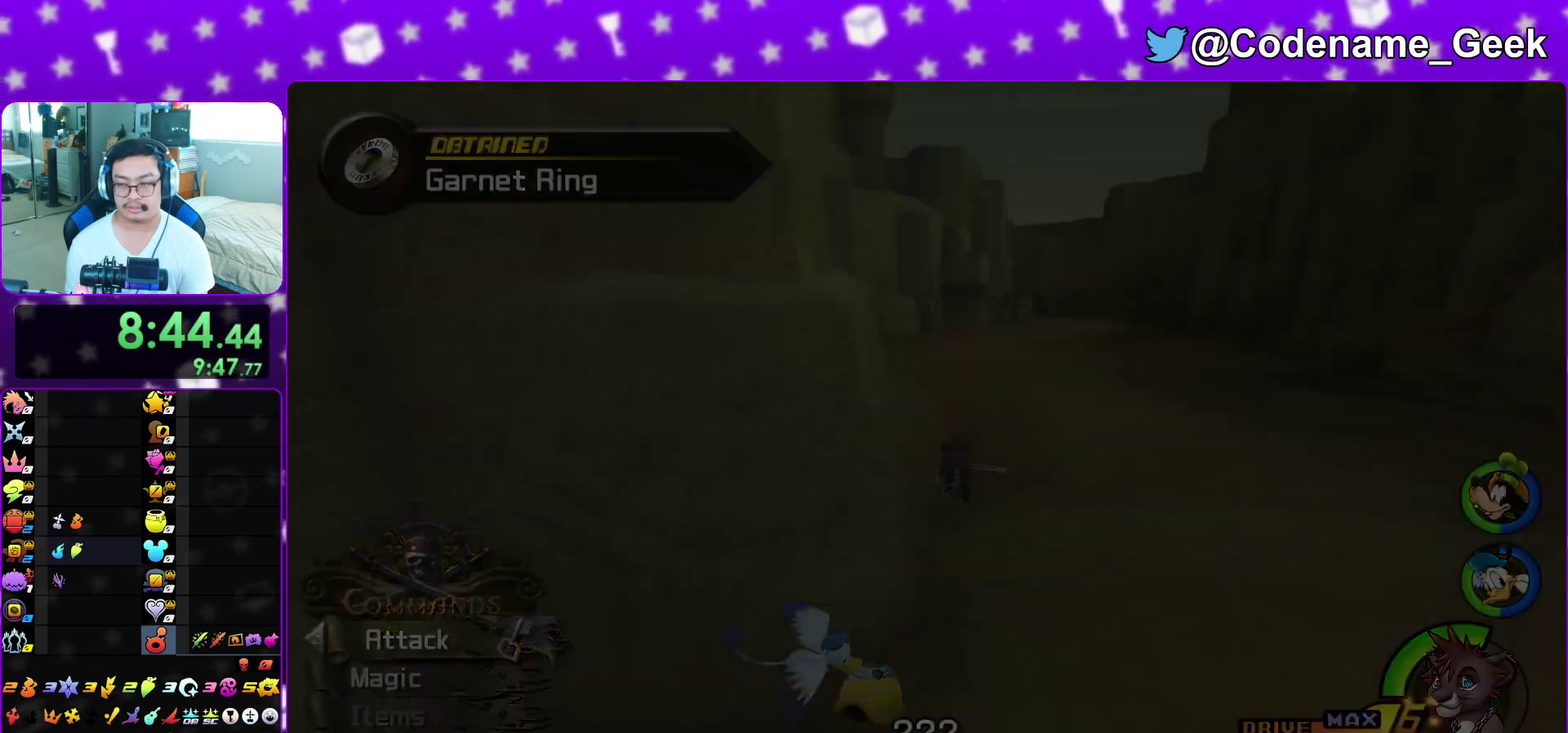
{"dt_ms": 700, "buttons": ["B"], "left_stick": "down", "right_stick": "center"}
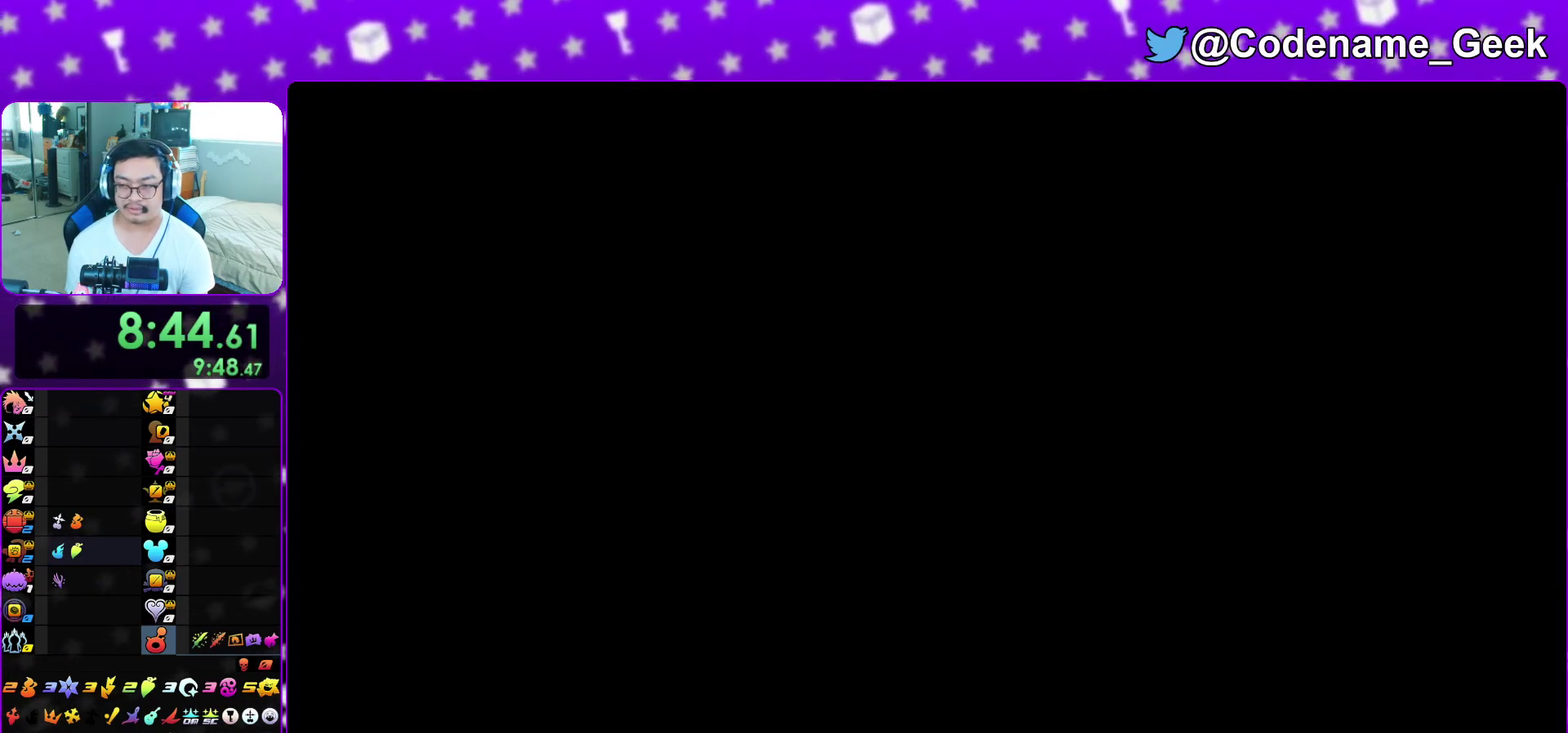
{"dt_ms": 300, "buttons": ["B"], "left_stick": "down", "right_stick": "center"}